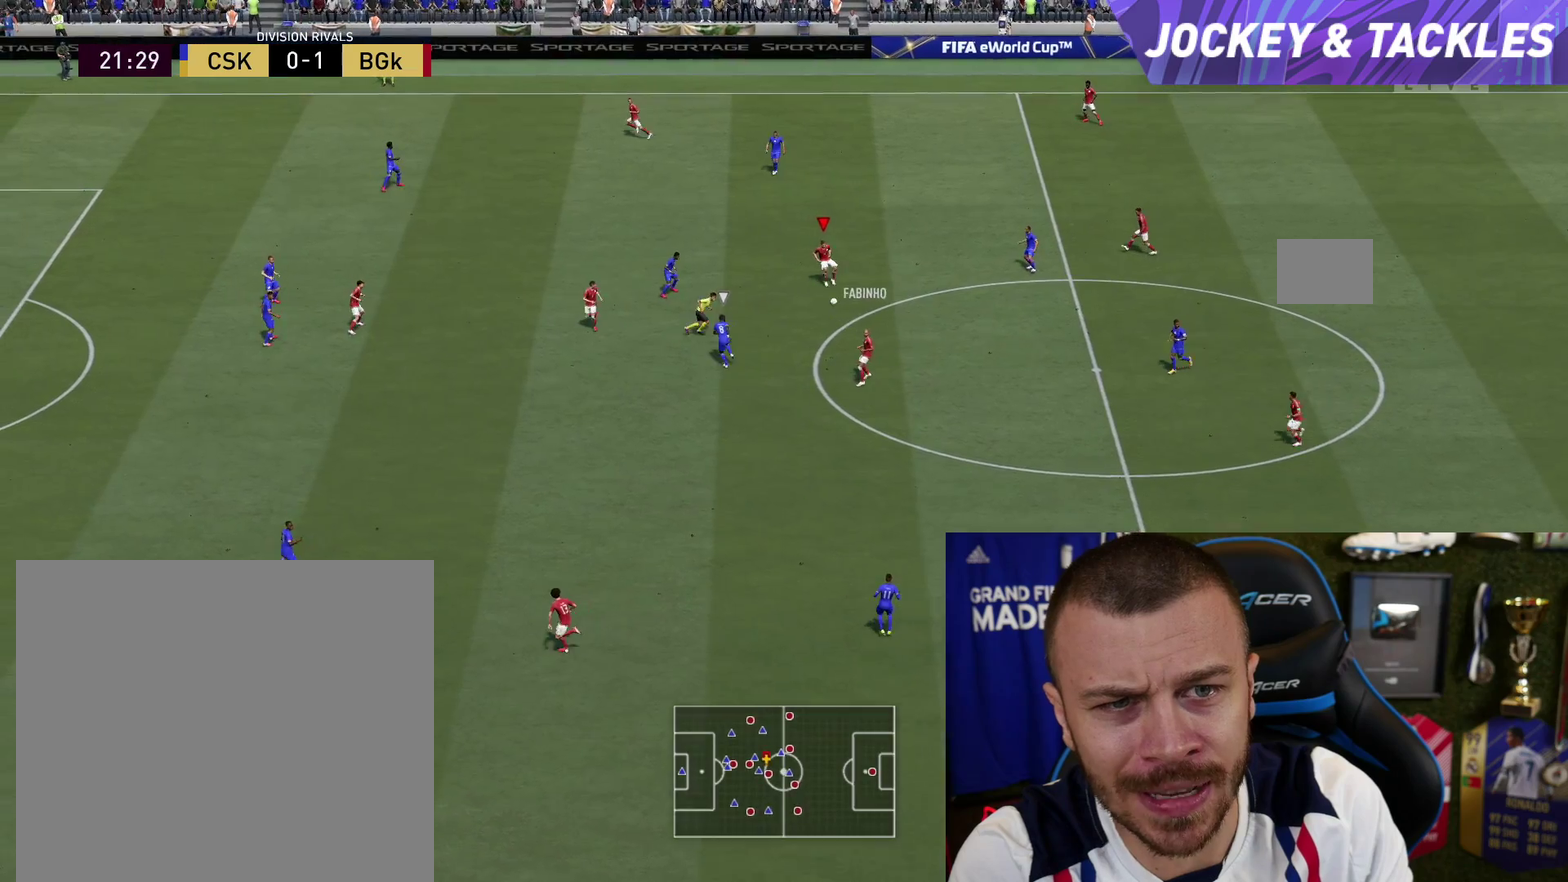
Gameplay with a controller (PlayStation layout); each line is a JSON object with the inputs held at the frame after it (dt_ms = milliseconds from this image to that frame). "button_events" lists button changes between this image and that frame as [ms after this image, input, new state], when the widget could be followed in between (sticks are given only as held states). This overlay highlights the sticks when they move; stick clicks (L3 R3) are not distinguishable. This document gives stick clicks only as held states, not as events.
{"dt_ms": 401, "buttons": [], "left_stick": "center", "right_stick": "center", "button_events": []}
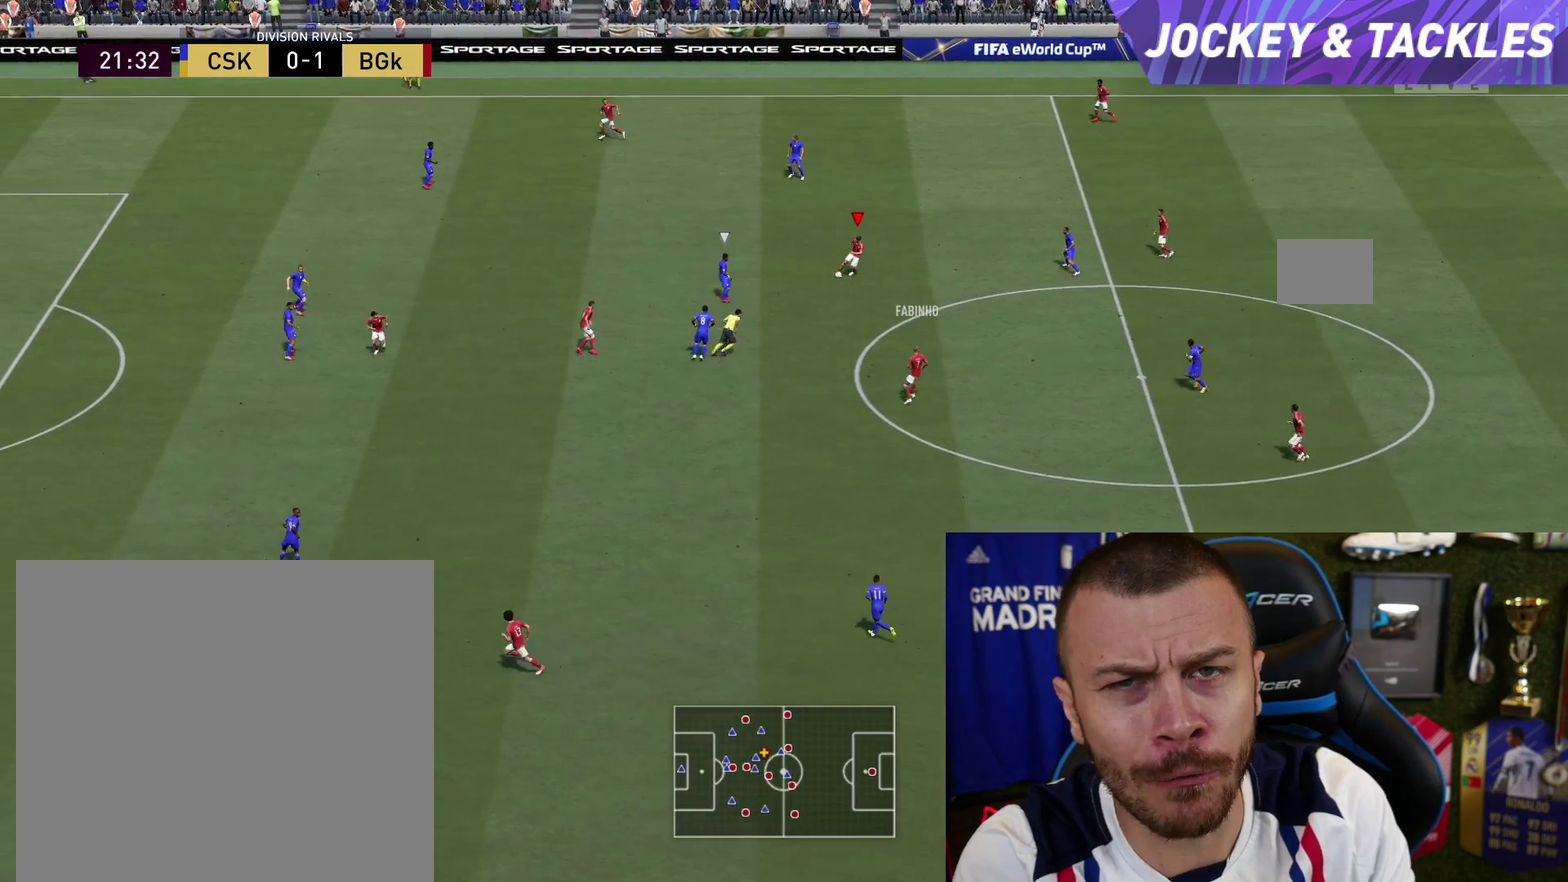
{"dt_ms": 500, "buttons": ["L2", "R1", "R2"], "left_stick": "up-left", "right_stick": "center", "button_events": [[66, "R1", "down"], [66, "R2", "down"], [183, "L2", "down"]]}
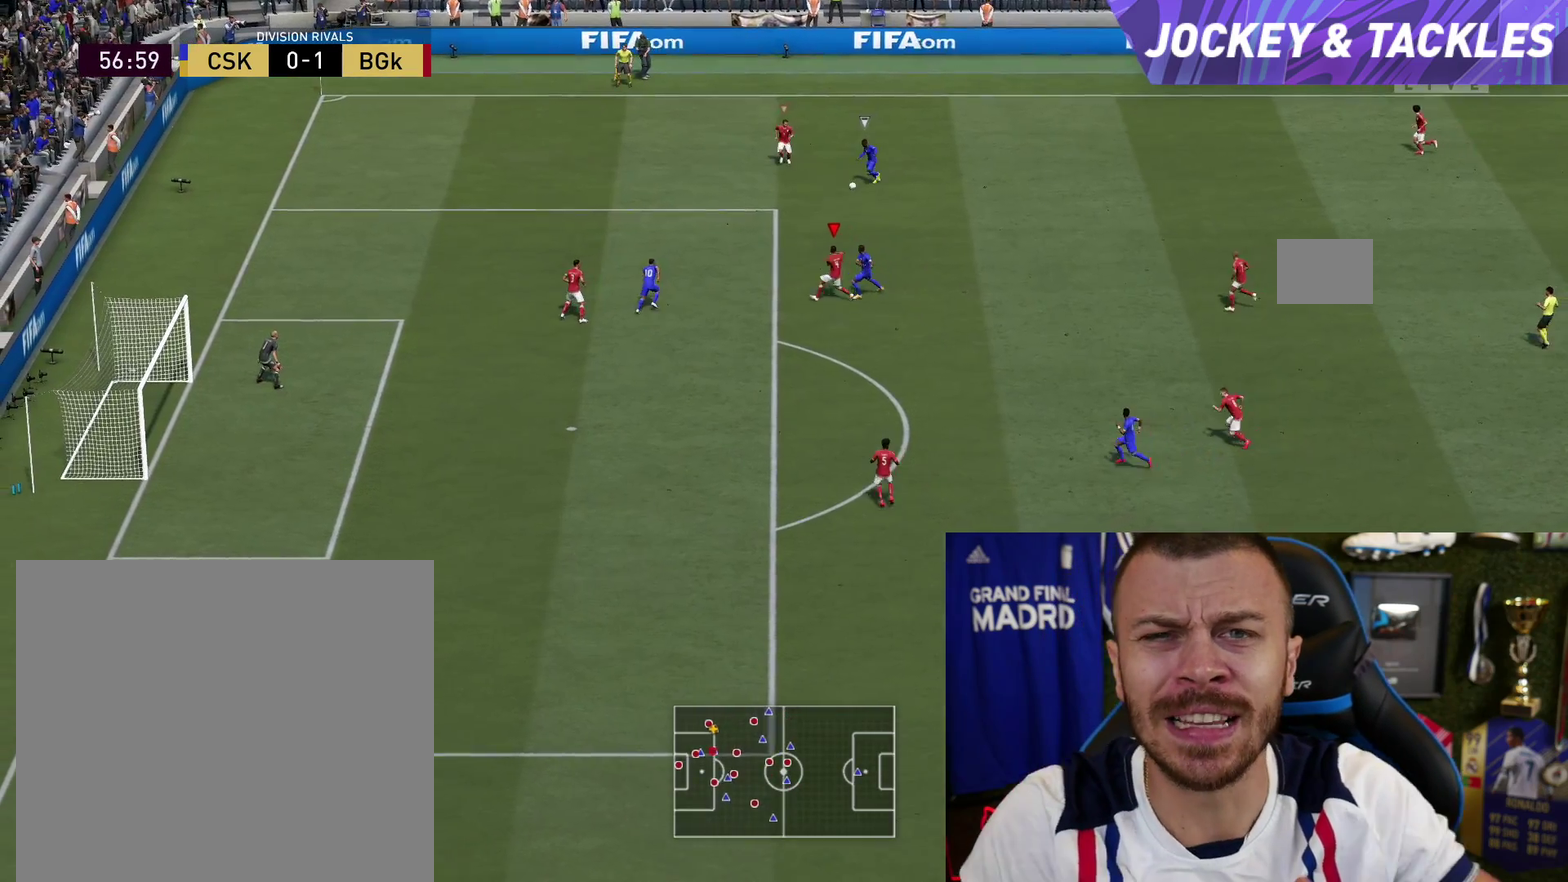
{"dt_ms": 501, "buttons": ["L2", "R1", "R2"], "left_stick": "up", "right_stick": "center", "button_events": []}
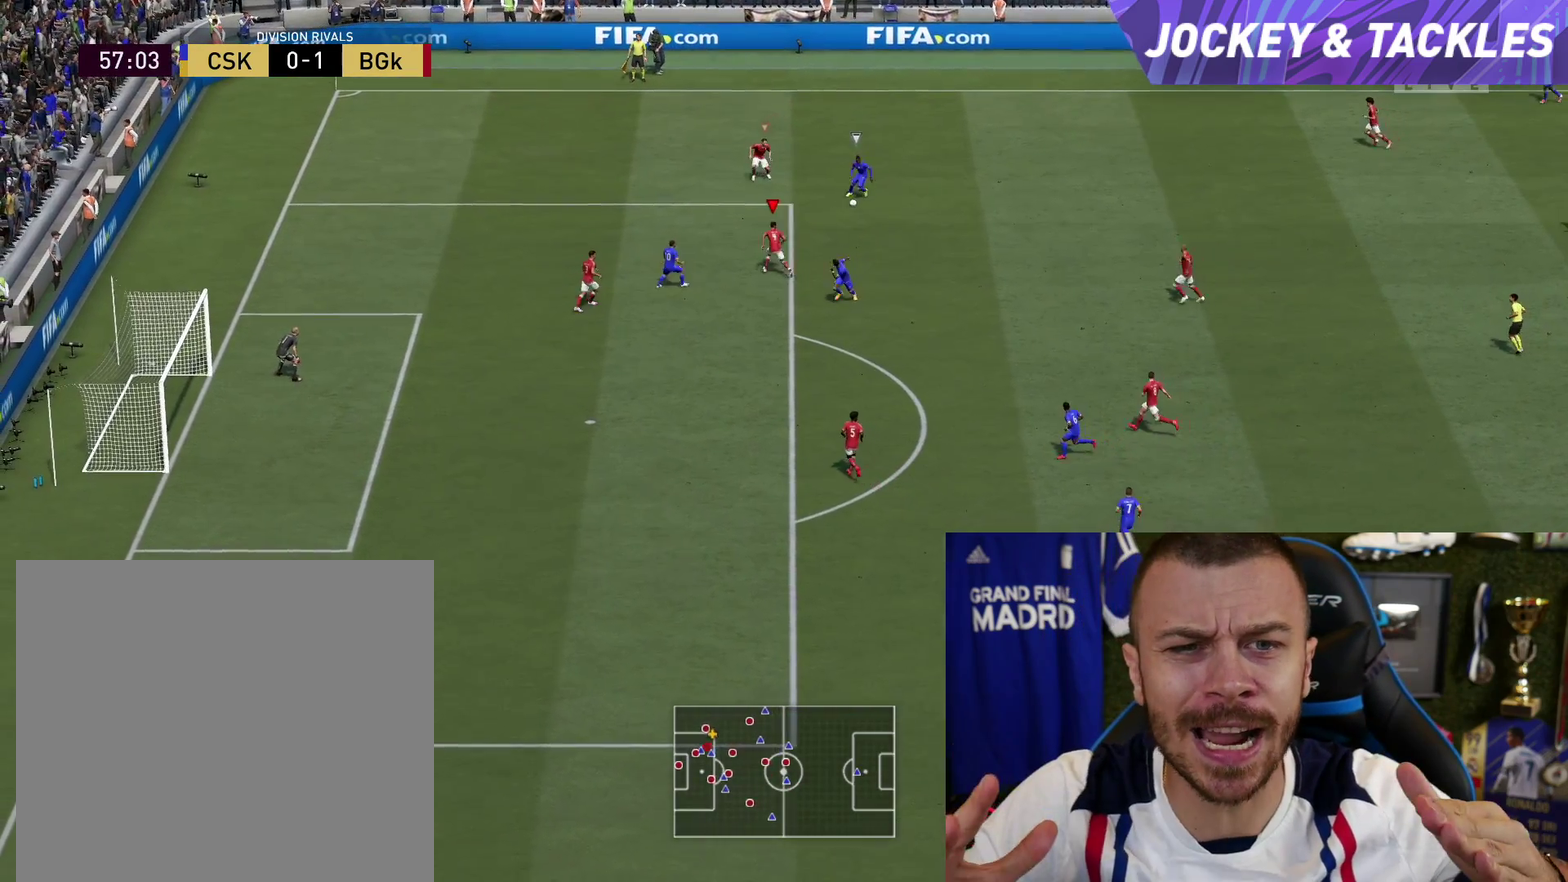
{"dt_ms": 600, "buttons": ["L2", "R1", "R2"], "left_stick": "center", "right_stick": "left", "button_events": []}
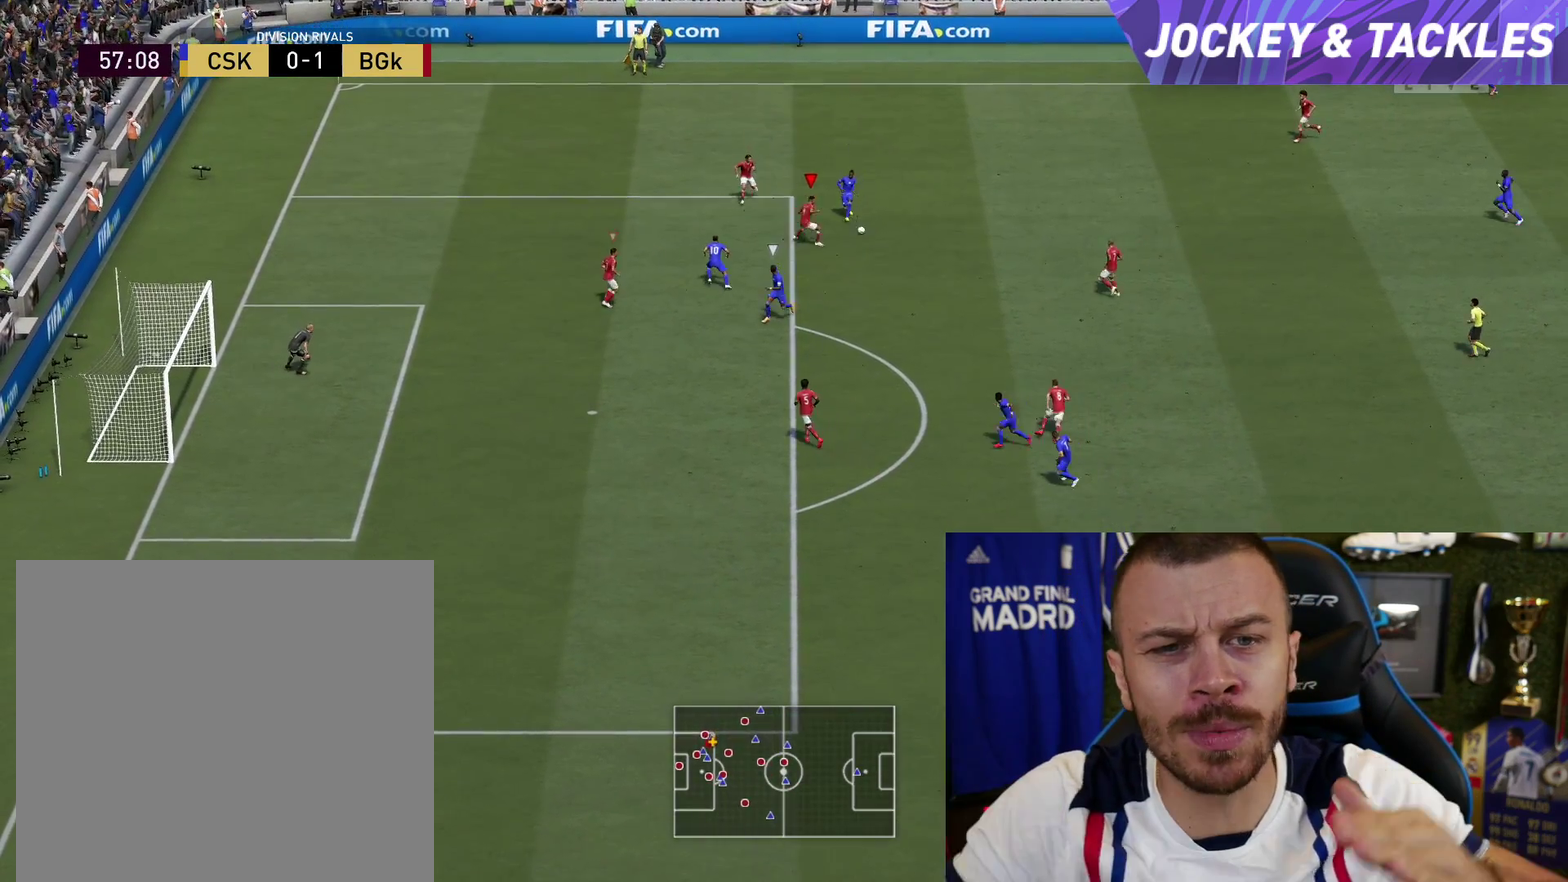
{"dt_ms": 501, "buttons": ["L2", "R1", "R2"], "left_stick": "center", "right_stick": "center", "button_events": []}
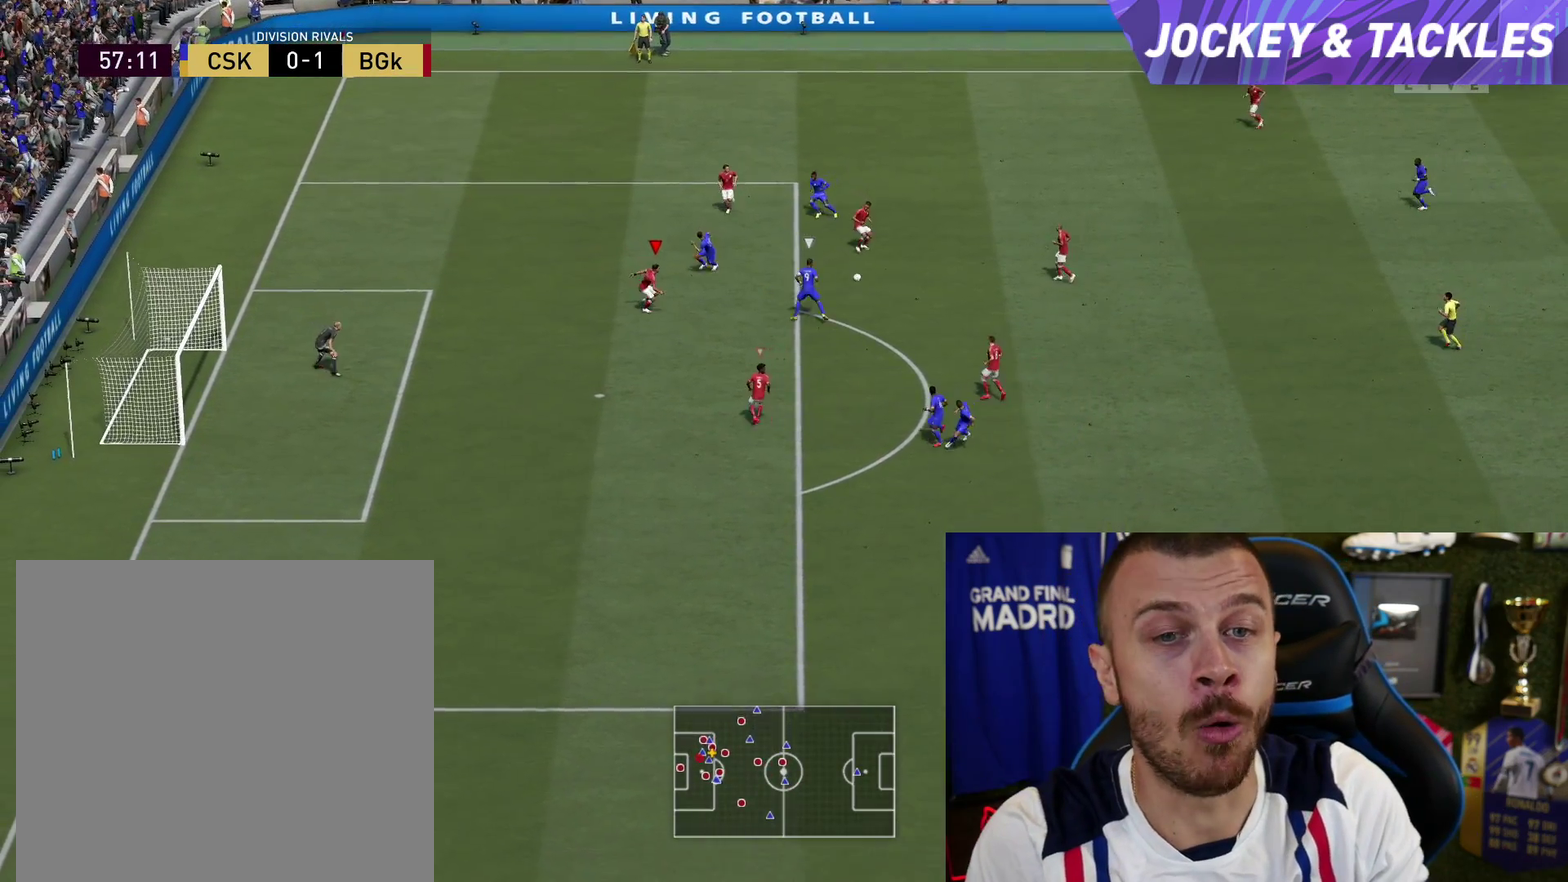
{"dt_ms": 500, "buttons": ["L2", "R1"], "left_stick": "left", "right_stick": "center", "button_events": [[16, "R2", "up"]]}
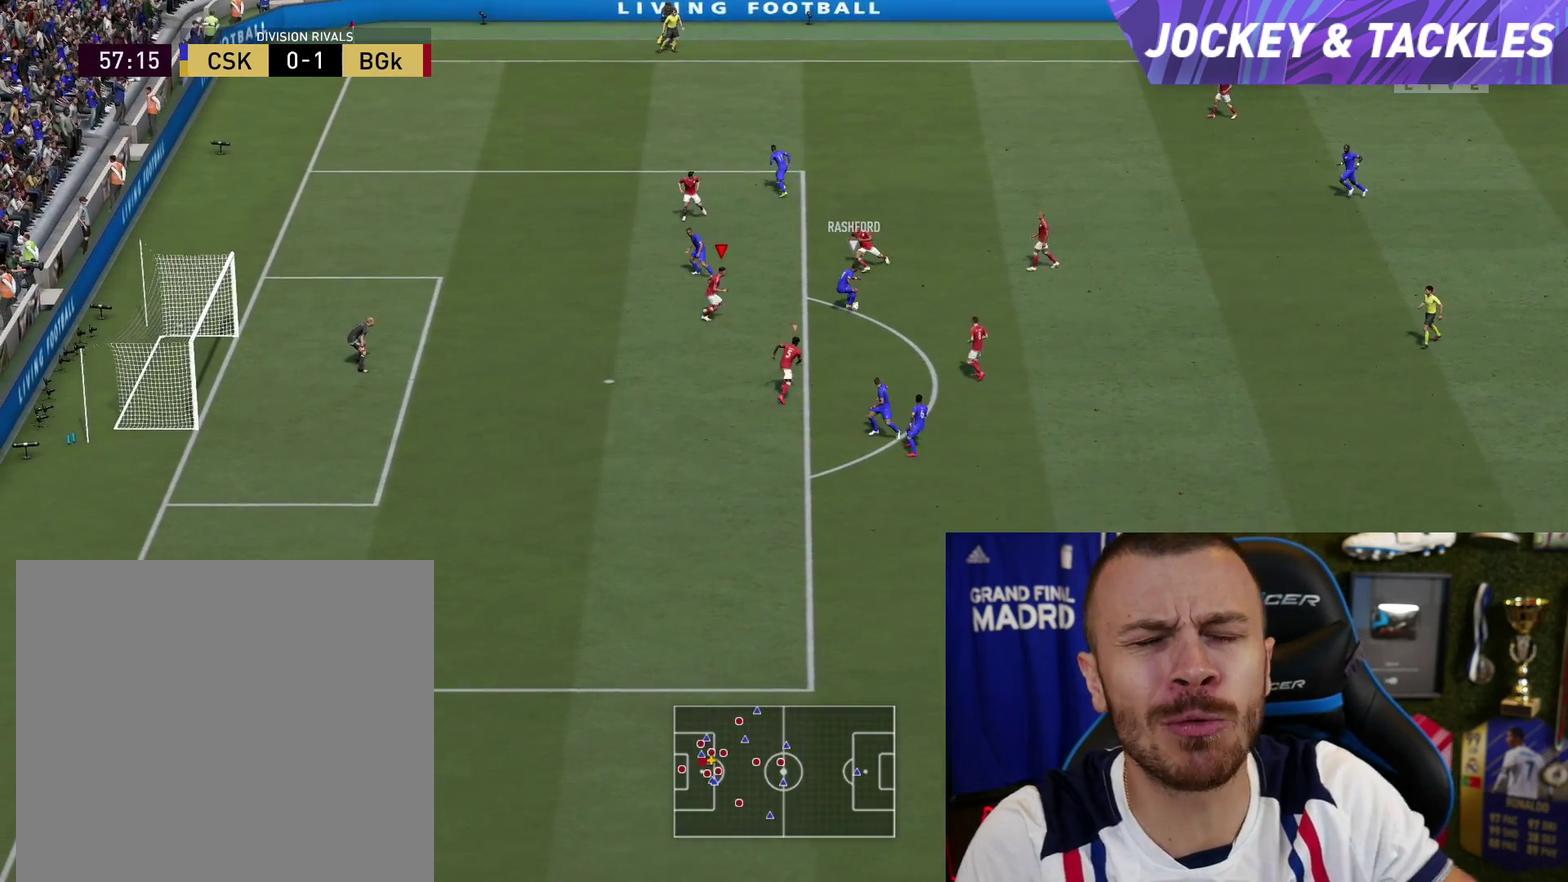
{"dt_ms": 601, "buttons": ["CIRCLE", "L2", "R1", "R2"], "left_stick": "down-left", "right_stick": "center", "button_events": [[184, "R2", "down"], [584, "CIRCLE", "down"]]}
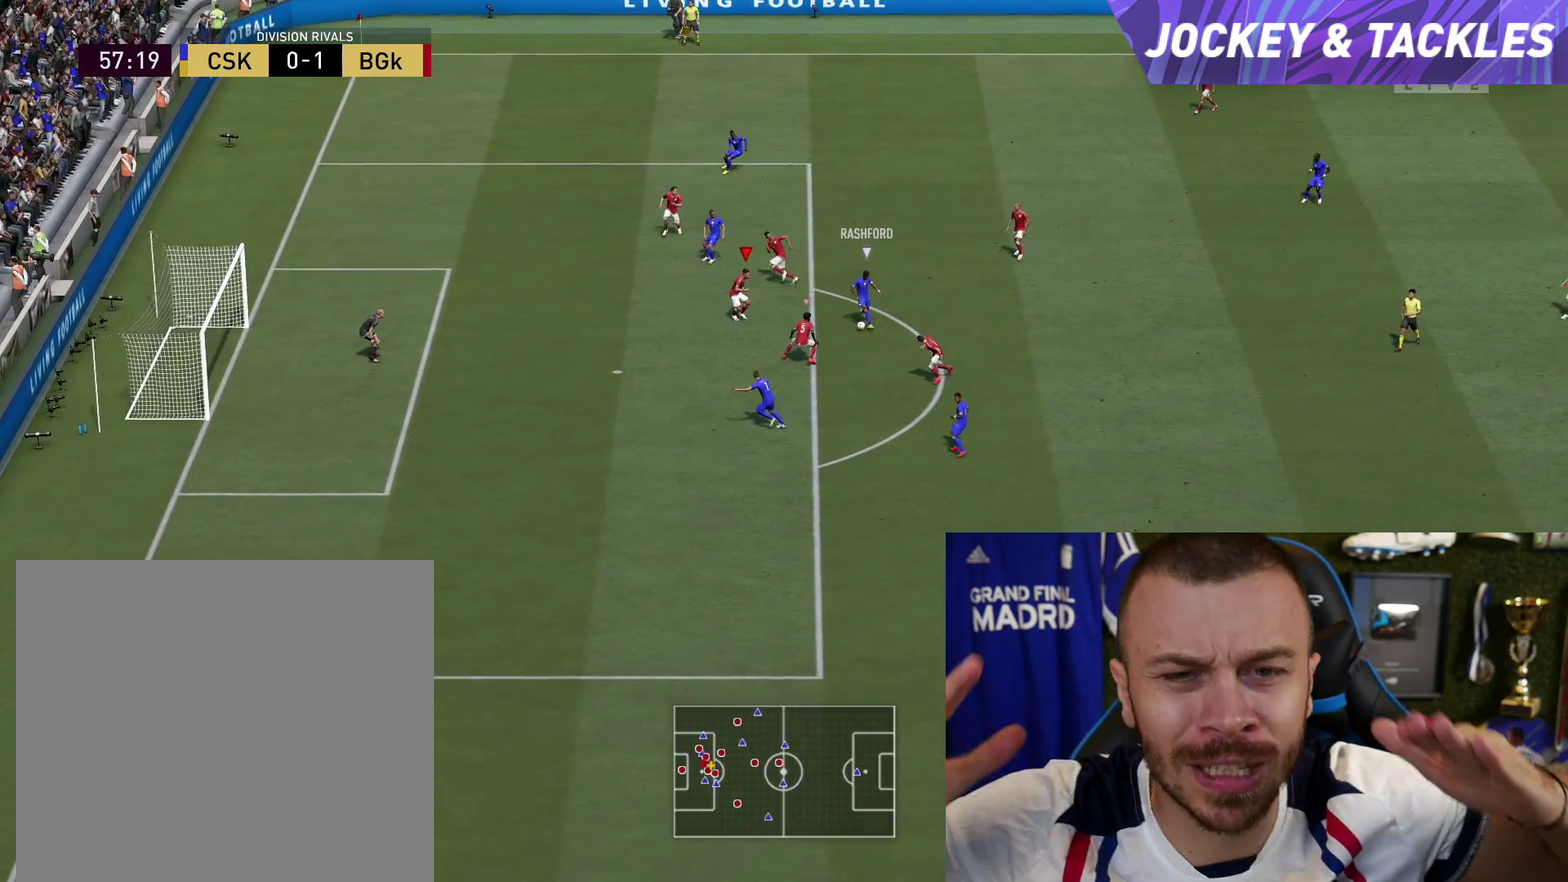
{"dt_ms": 400, "buttons": ["CIRCLE", "L2", "R1", "R2"], "left_stick": "center", "right_stick": "center", "button_events": []}
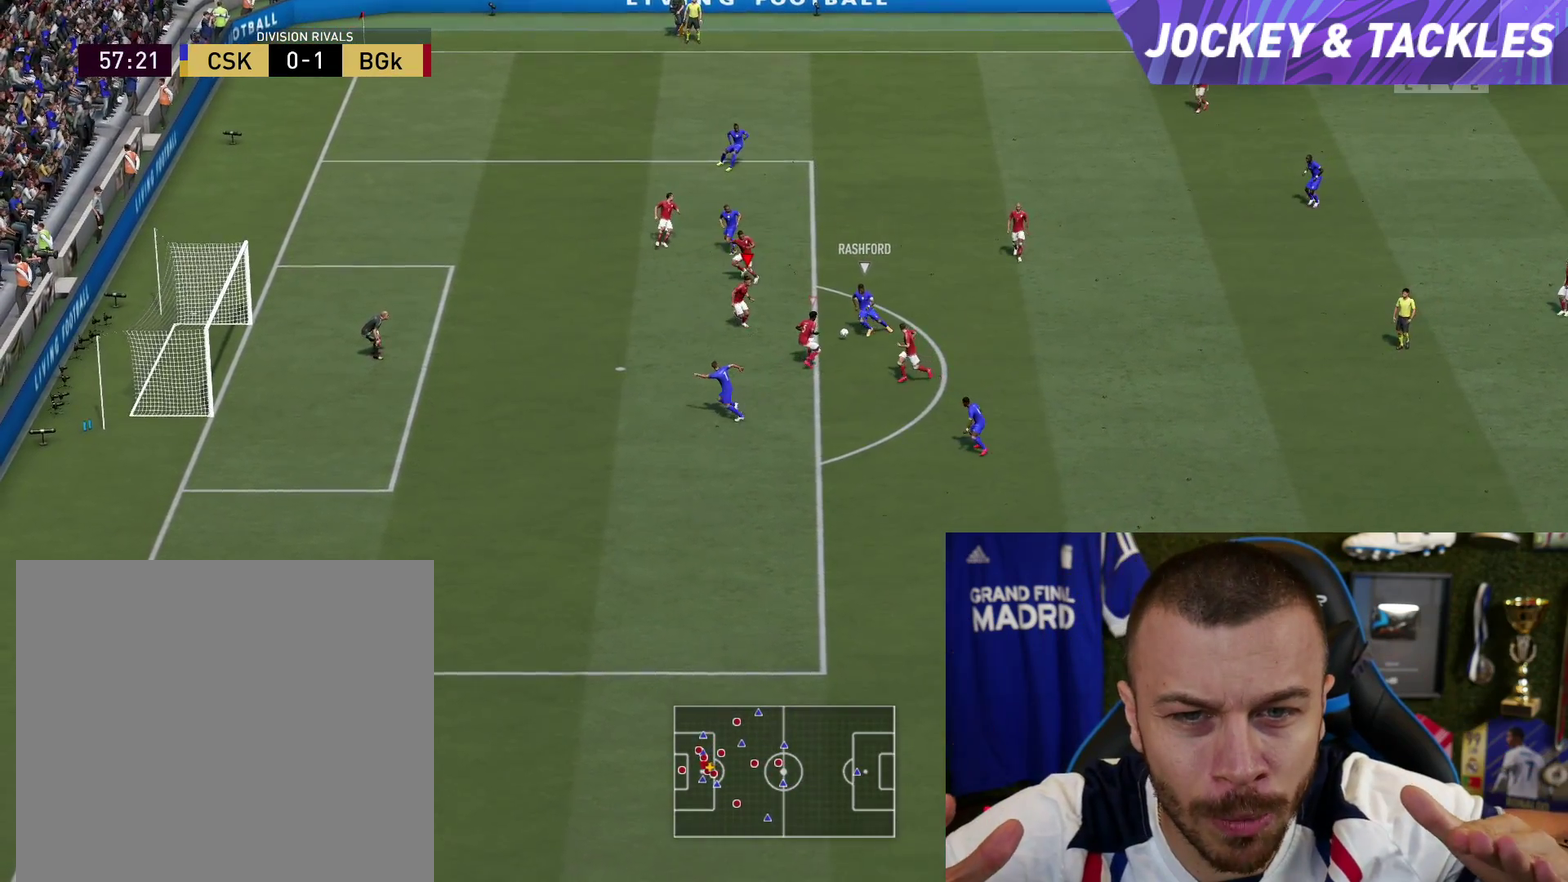
{"dt_ms": 401, "buttons": ["CIRCLE", "L2", "R1", "R2"], "left_stick": "center", "right_stick": "center", "button_events": []}
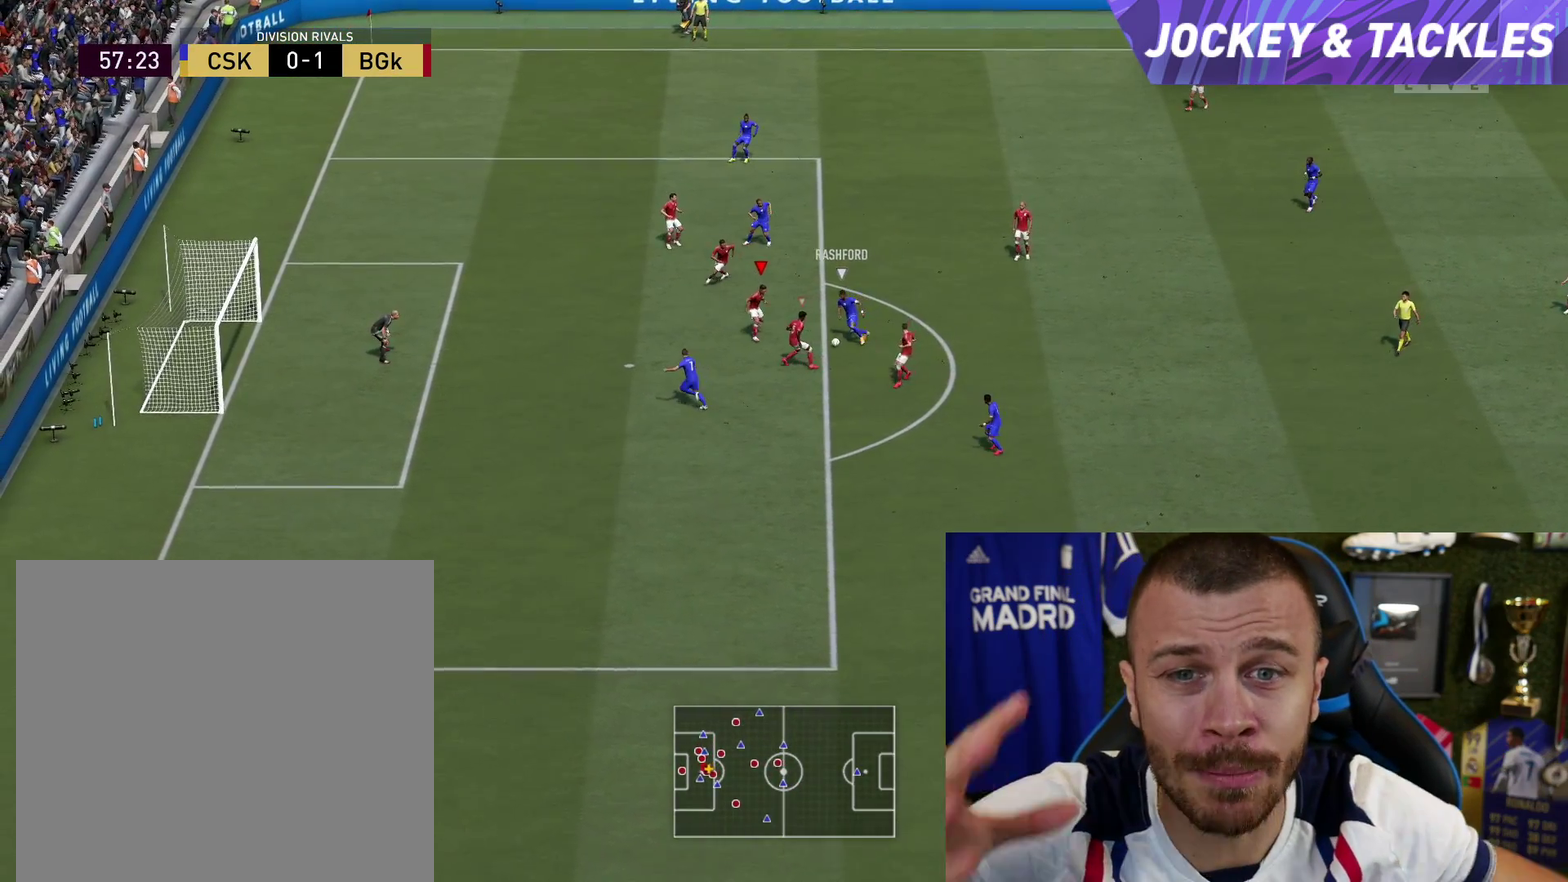
{"dt_ms": 600, "buttons": ["CIRCLE", "L2", "R1", "R2"], "left_stick": "center", "right_stick": "center", "button_events": [[217, "L1", "down"], [483, "L1", "up"]]}
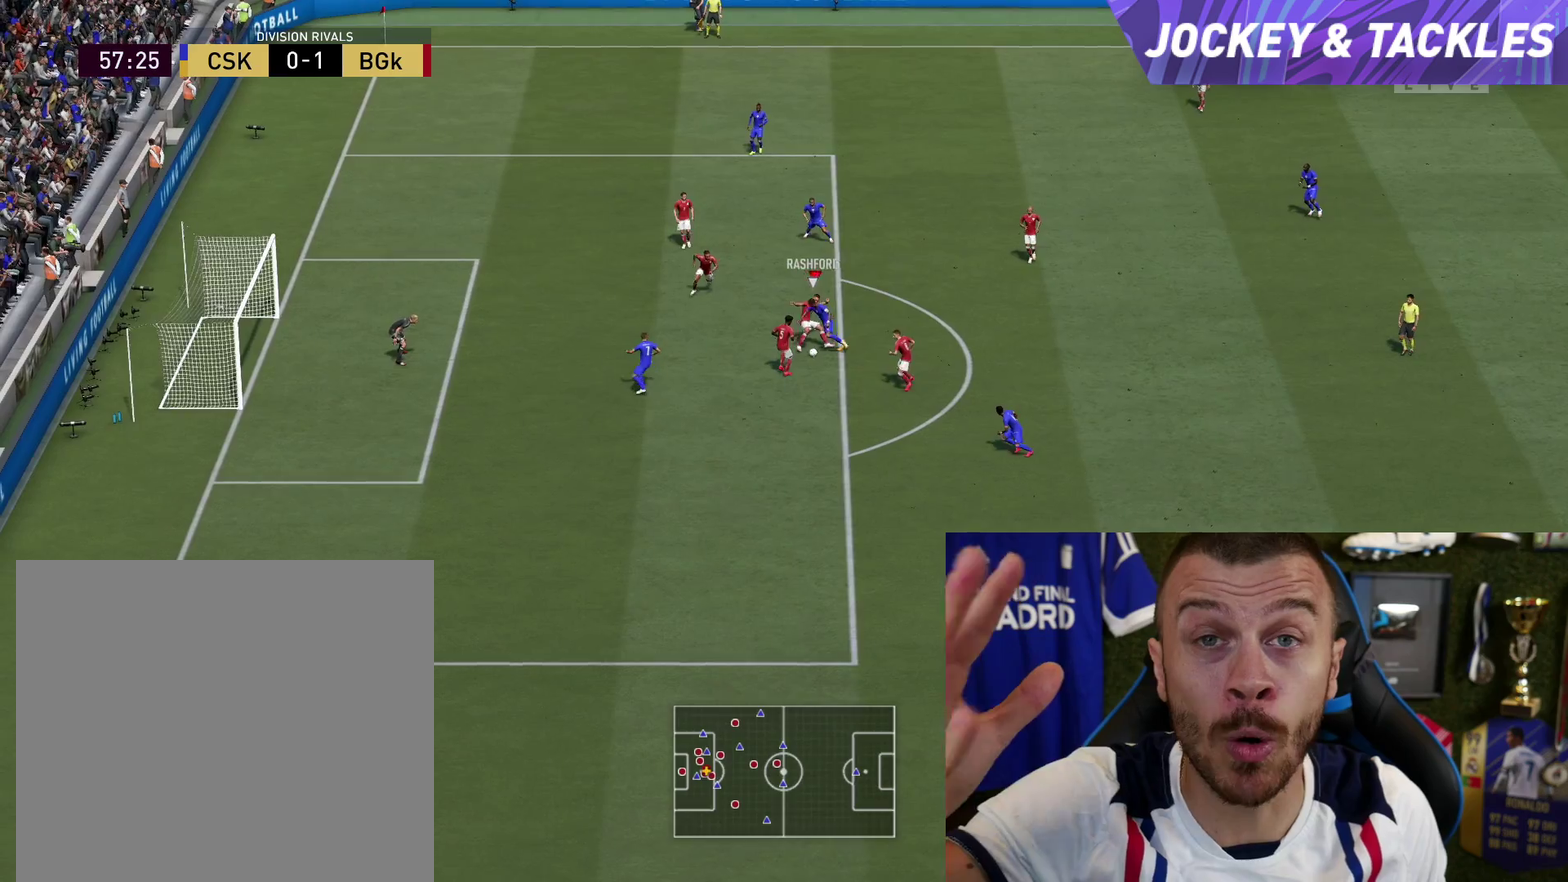
{"dt_ms": 501, "buttons": ["CIRCLE", "L2", "R1", "R2"], "left_stick": "center", "right_stick": "center", "button_events": []}
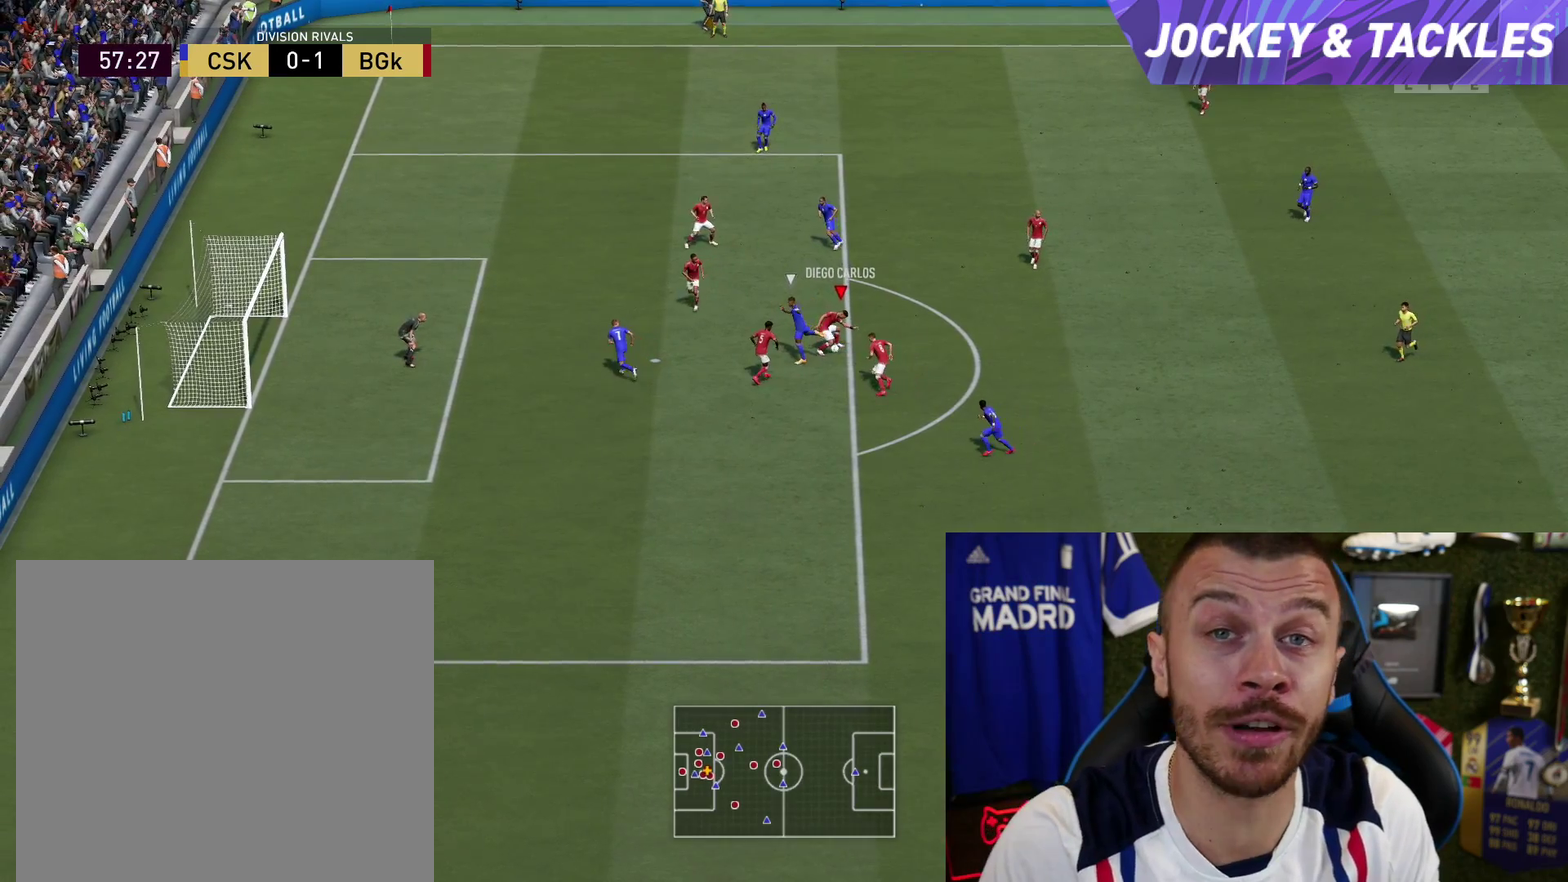
{"dt_ms": 400, "buttons": ["CIRCLE", "L2", "R2"], "left_stick": "up-right", "right_stick": "center", "button_events": [[217, "R1", "up"]]}
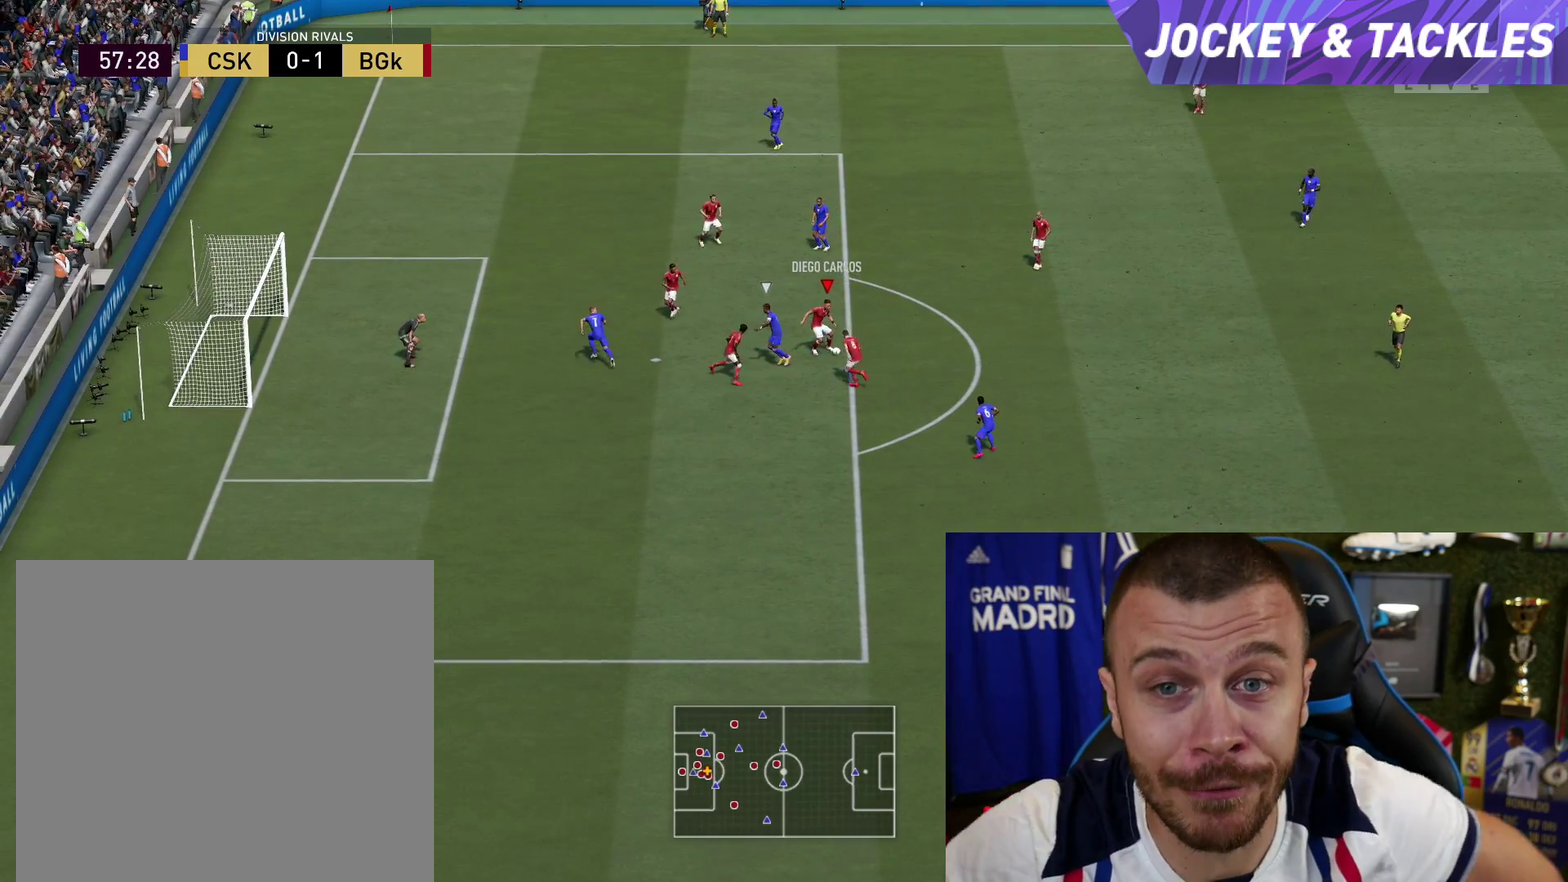
{"dt_ms": 501, "buttons": [], "left_stick": "up", "right_stick": "center", "button_events": [[50, "CIRCLE", "up"], [50, "L2", "up"], [84, "R2", "up"], [217, "CROSS", "down"], [350, "CROSS", "up"]]}
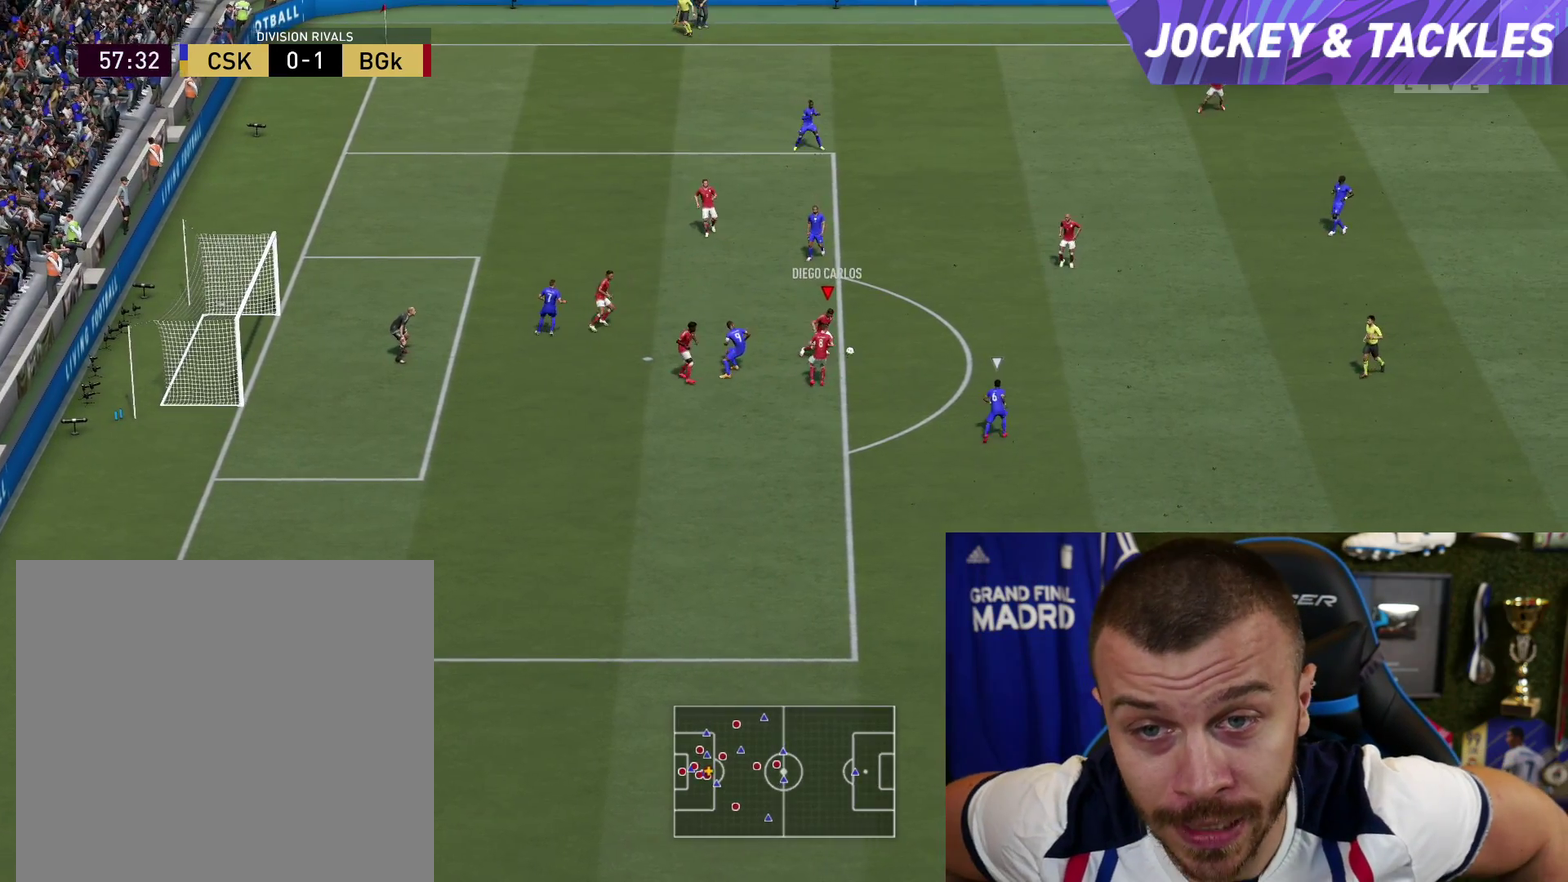
{"dt_ms": 500, "buttons": [], "left_stick": "up-right", "right_stick": "center", "button_events": []}
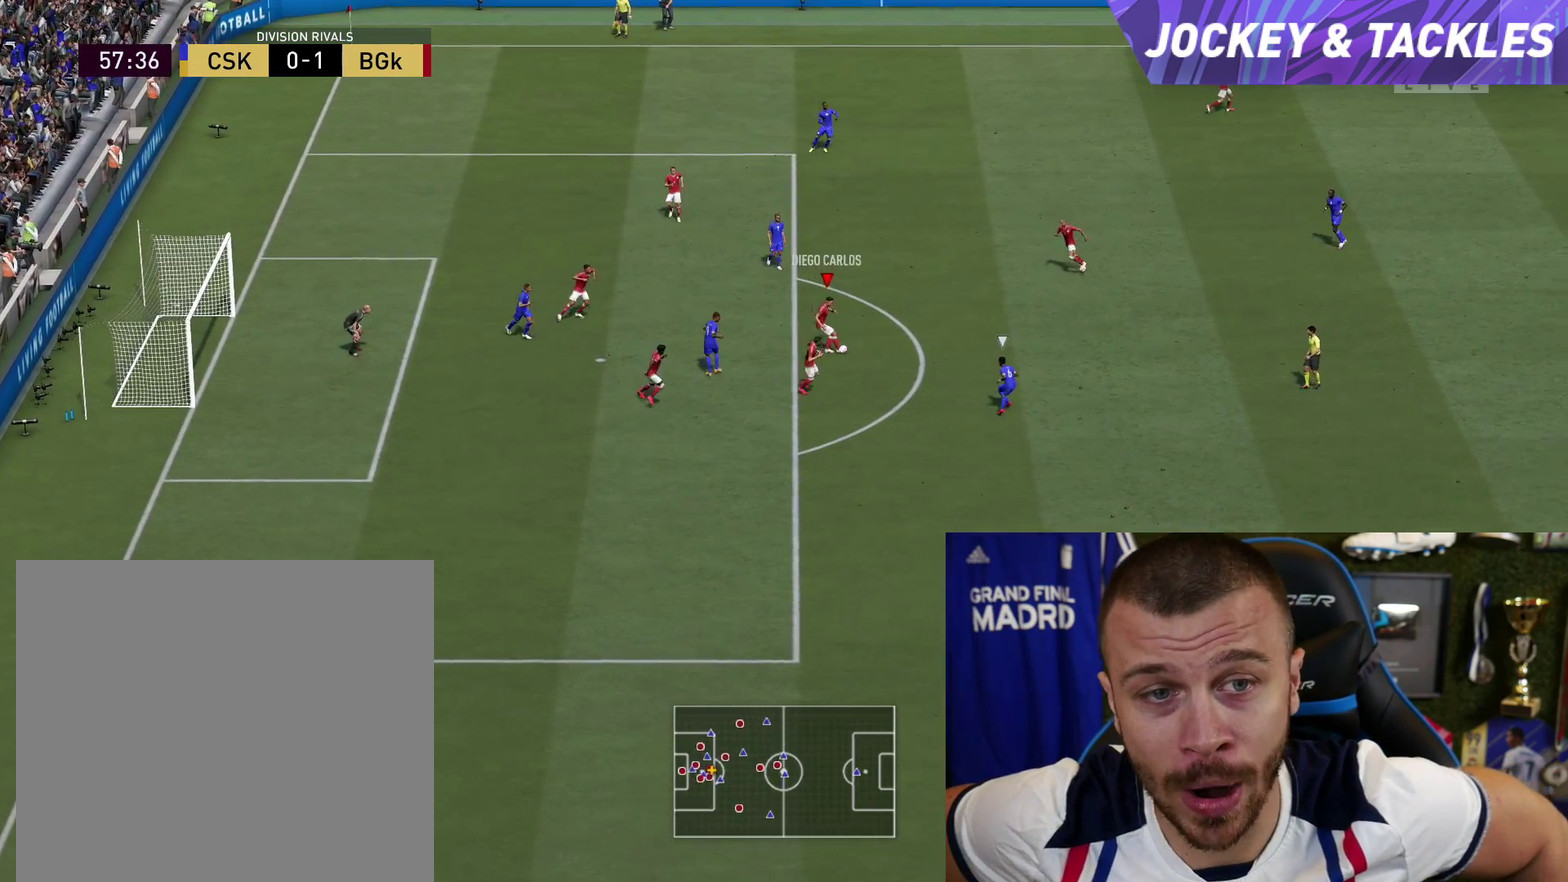
{"dt_ms": 501, "buttons": ["SQUARE", "L3"], "left_stick": "center", "right_stick": "center", "button_events": [[401, "SQUARE", "down"]]}
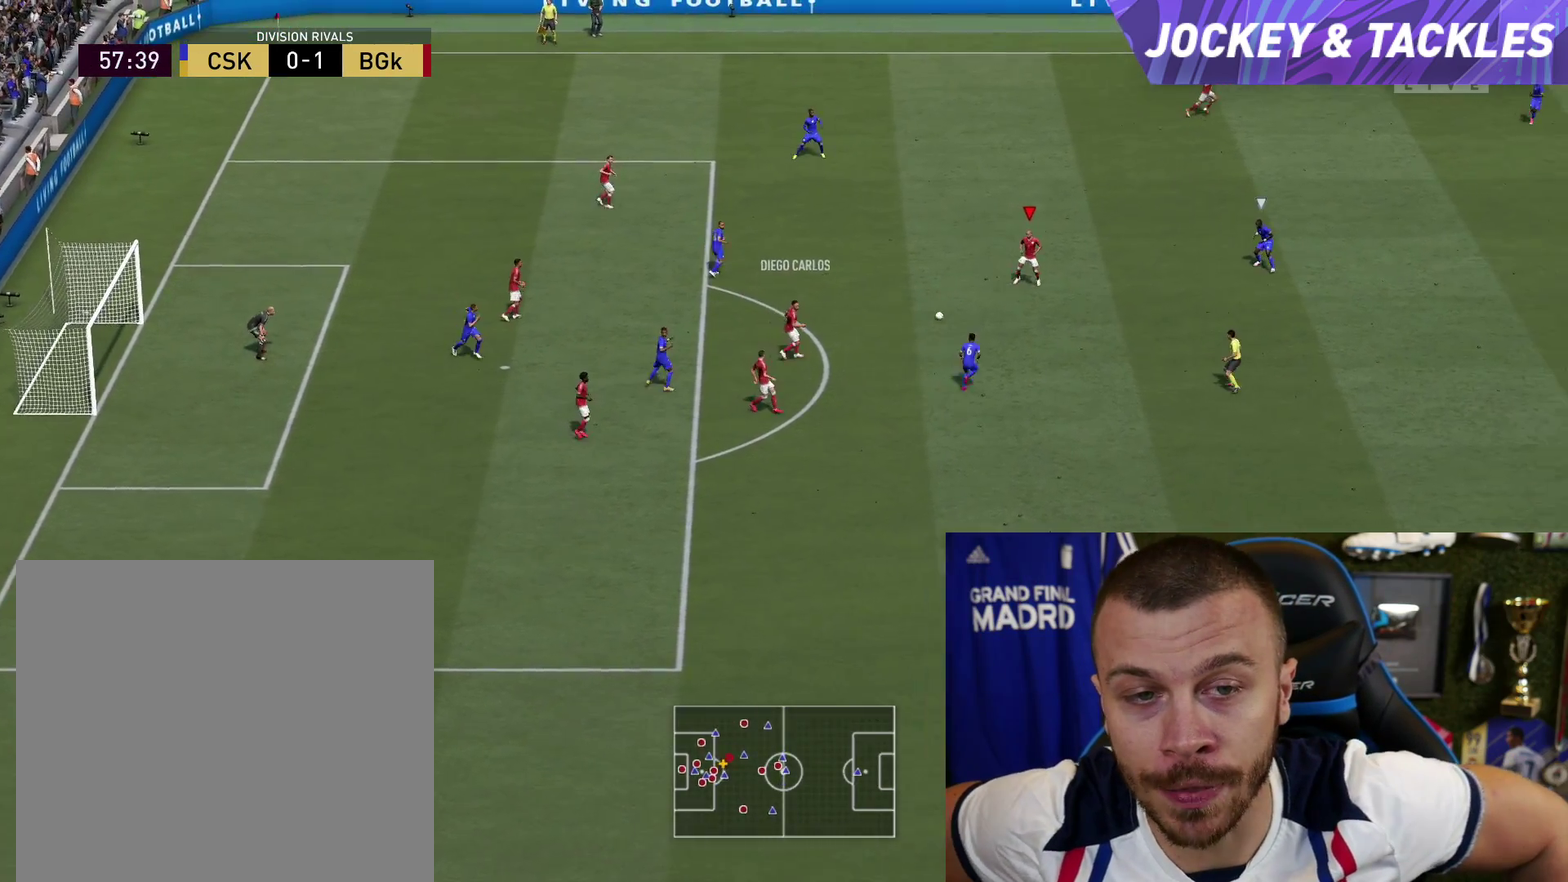
{"dt_ms": 500, "buttons": ["L2"], "left_stick": "up", "right_stick": "center", "button_events": [[33, "SQUARE", "up"], [250, "L2", "down"]]}
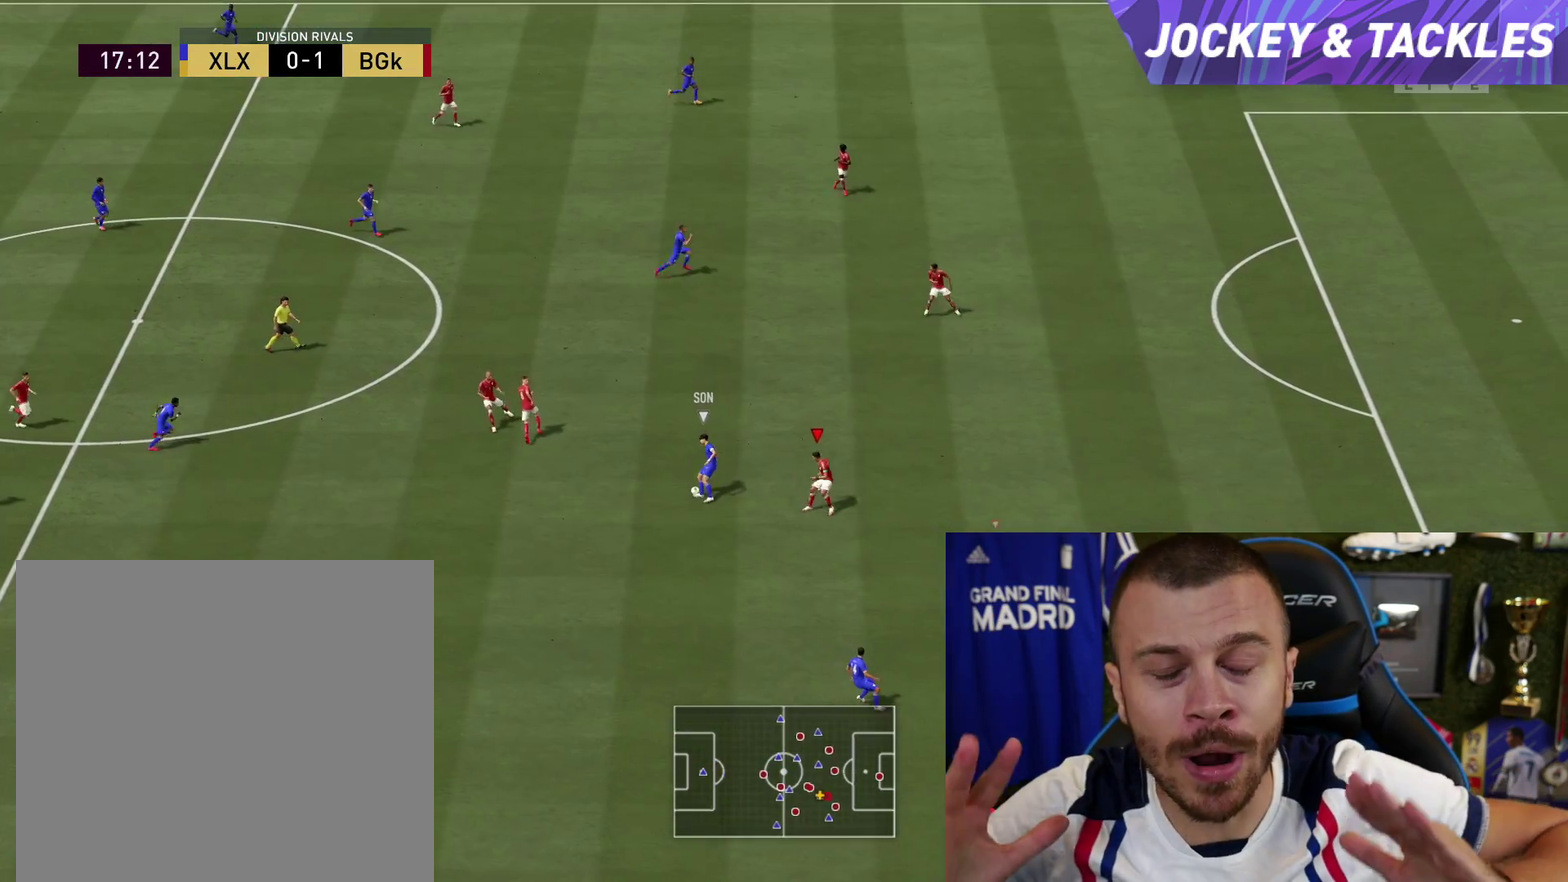
{"dt_ms": 501, "buttons": ["L2"], "left_stick": "up-left", "right_stick": "center", "button_events": []}
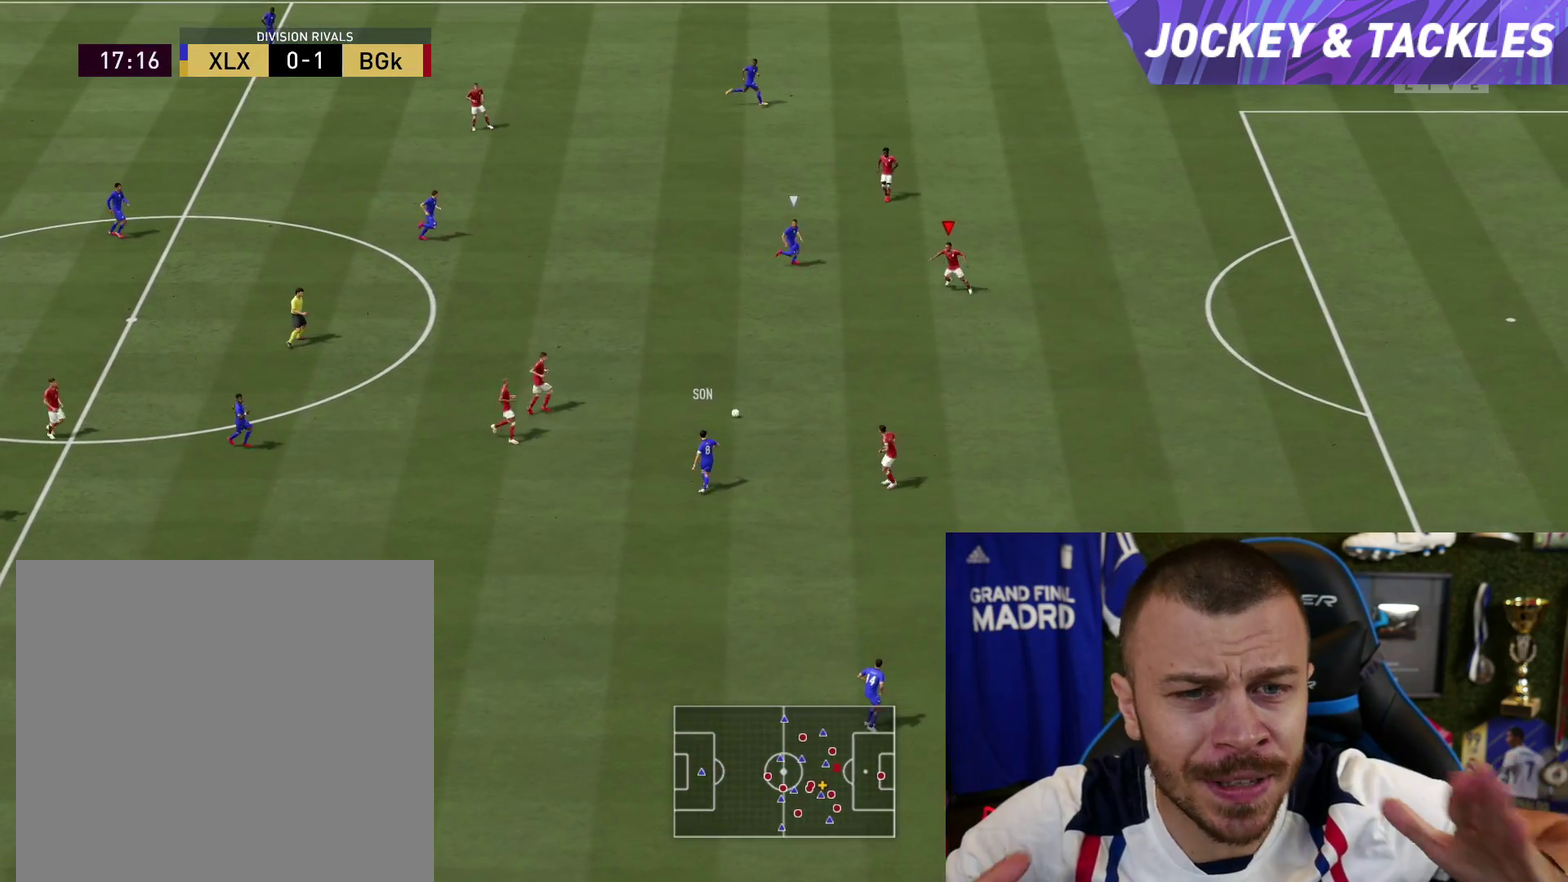
{"dt_ms": 600, "buttons": ["L2"], "left_stick": "up-left", "right_stick": "center", "button_events": []}
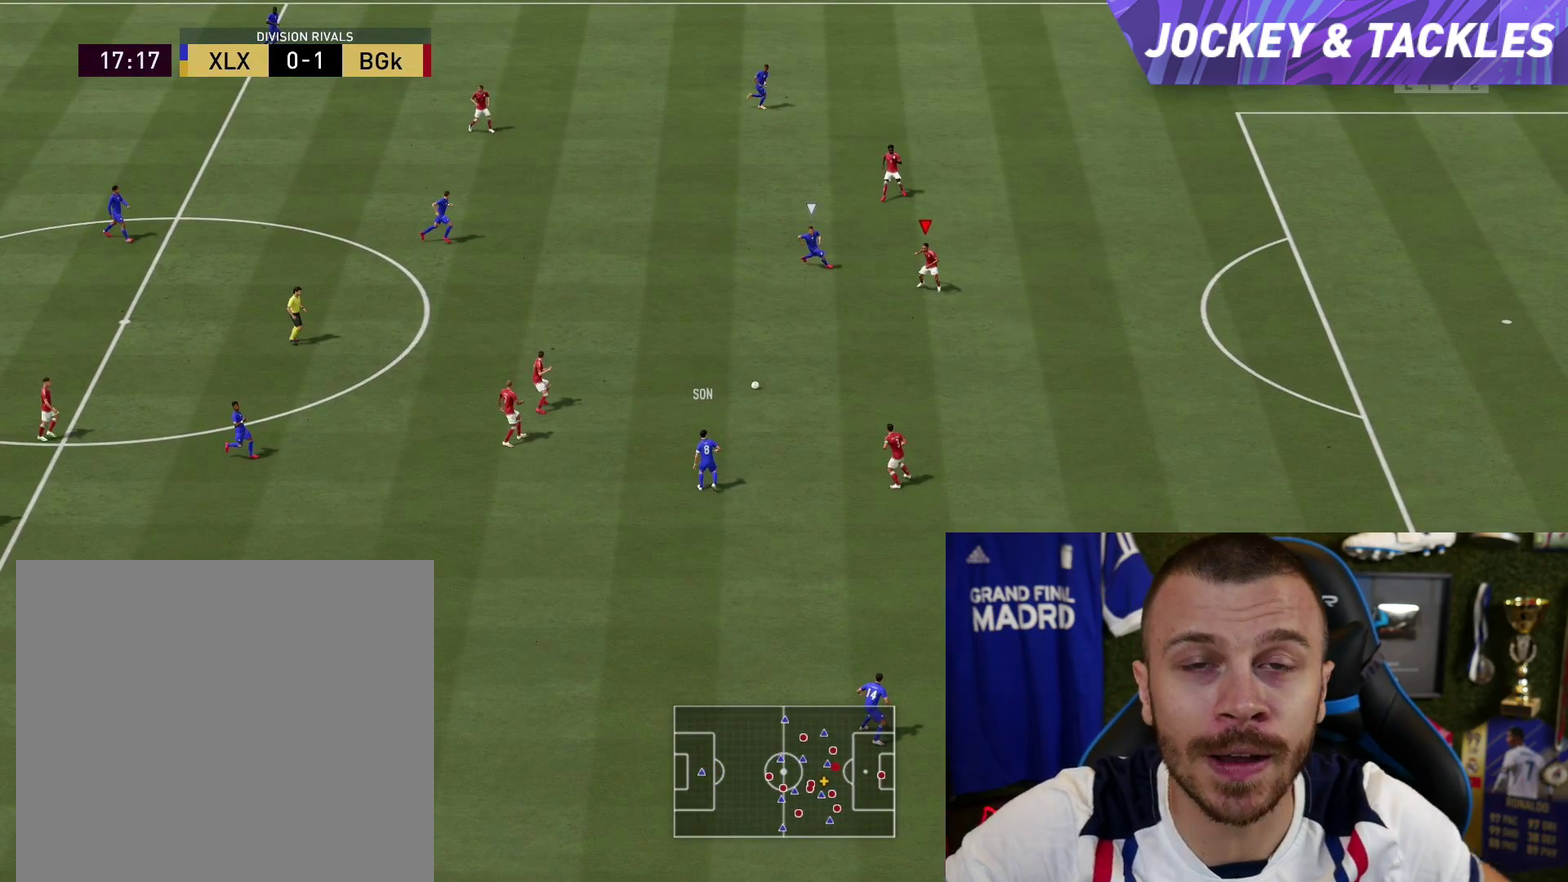
{"dt_ms": 501, "buttons": ["L2"], "left_stick": "up-left", "right_stick": "center", "button_events": []}
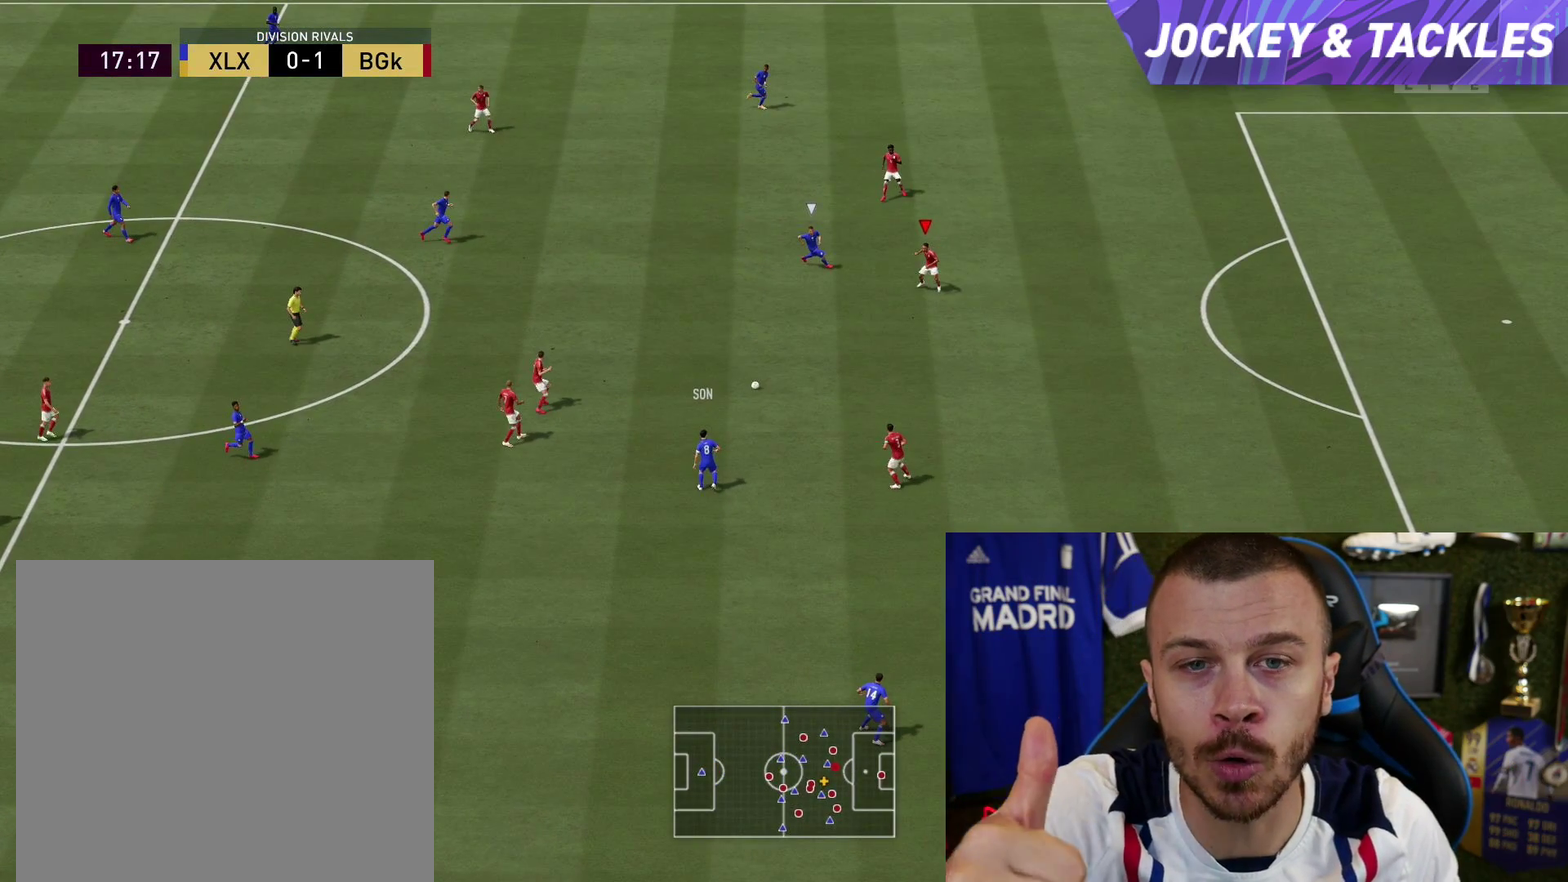
{"dt_ms": 500, "buttons": ["L2"], "left_stick": "up-left", "right_stick": "center", "button_events": []}
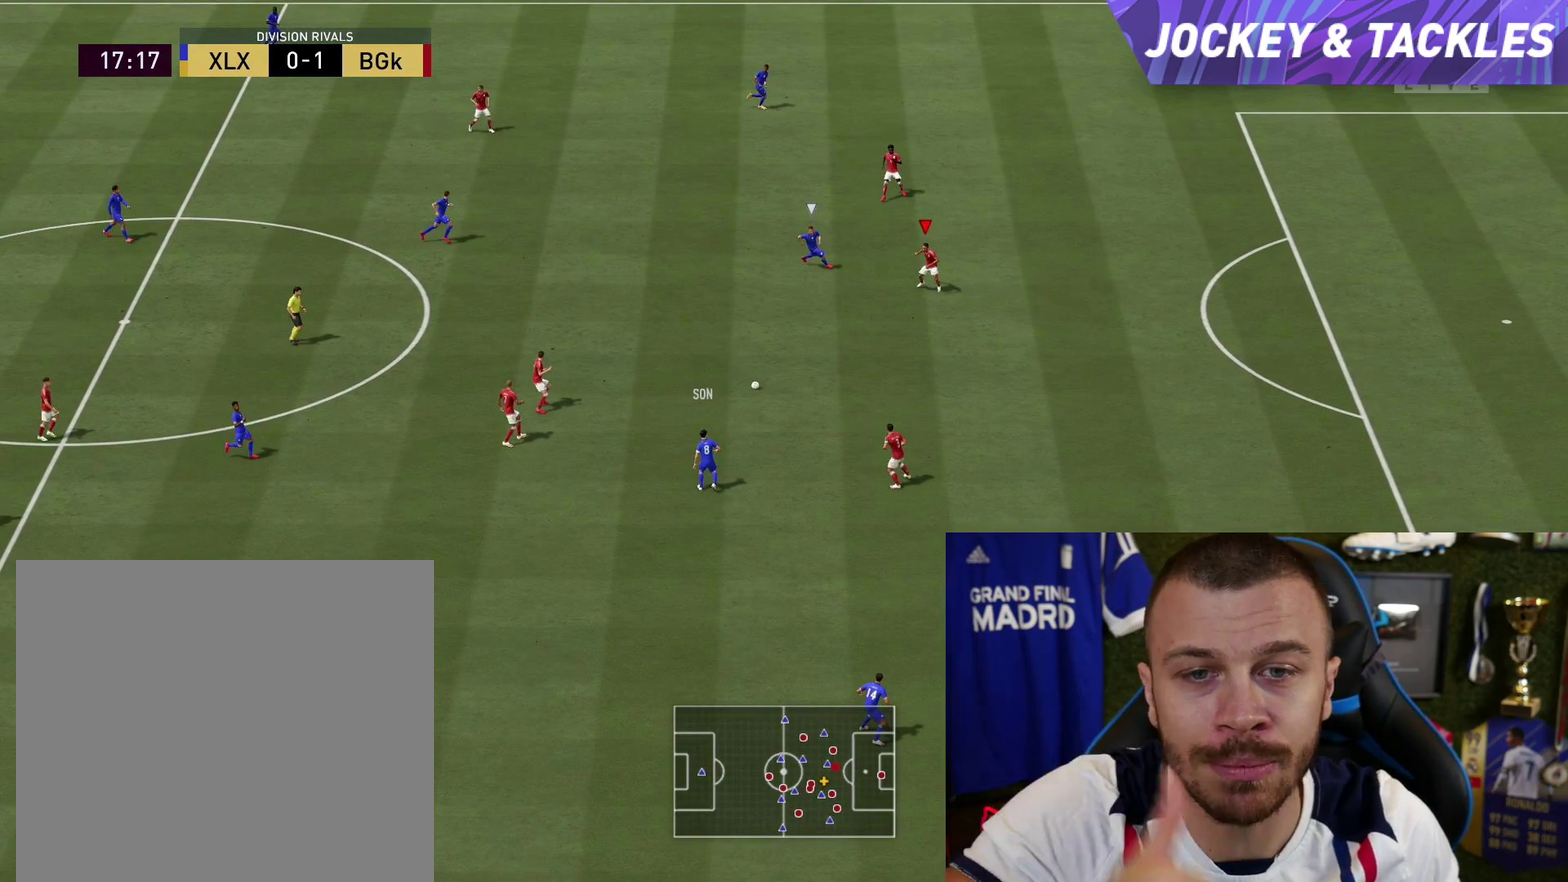
{"dt_ms": 501, "buttons": ["L2"], "left_stick": "up-left", "right_stick": "center", "button_events": []}
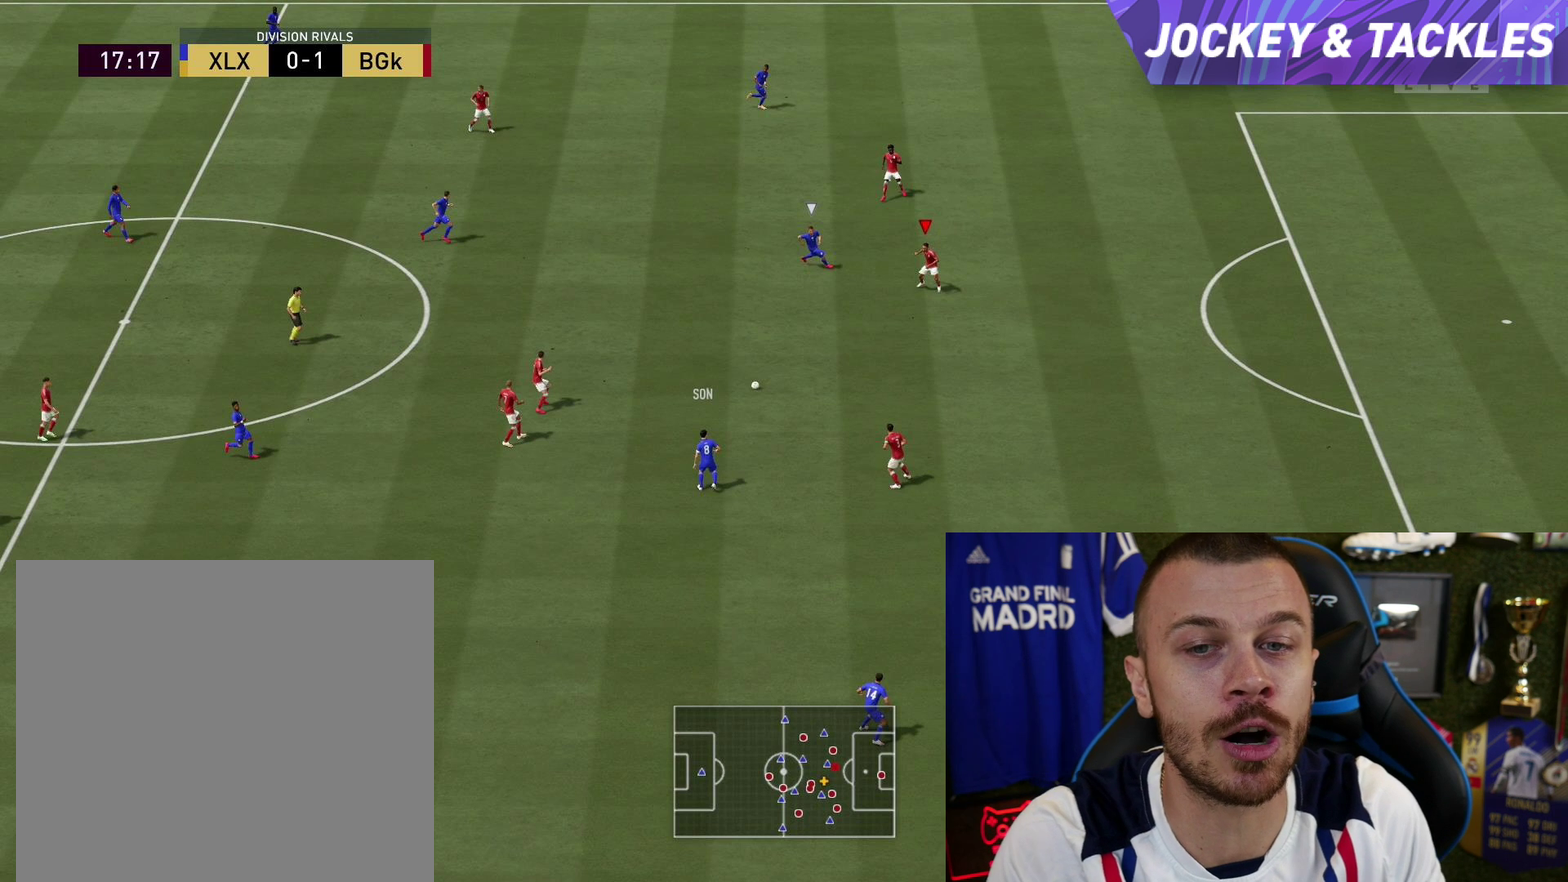
{"dt_ms": 500, "buttons": ["L2"], "left_stick": "up-left", "right_stick": "center", "button_events": []}
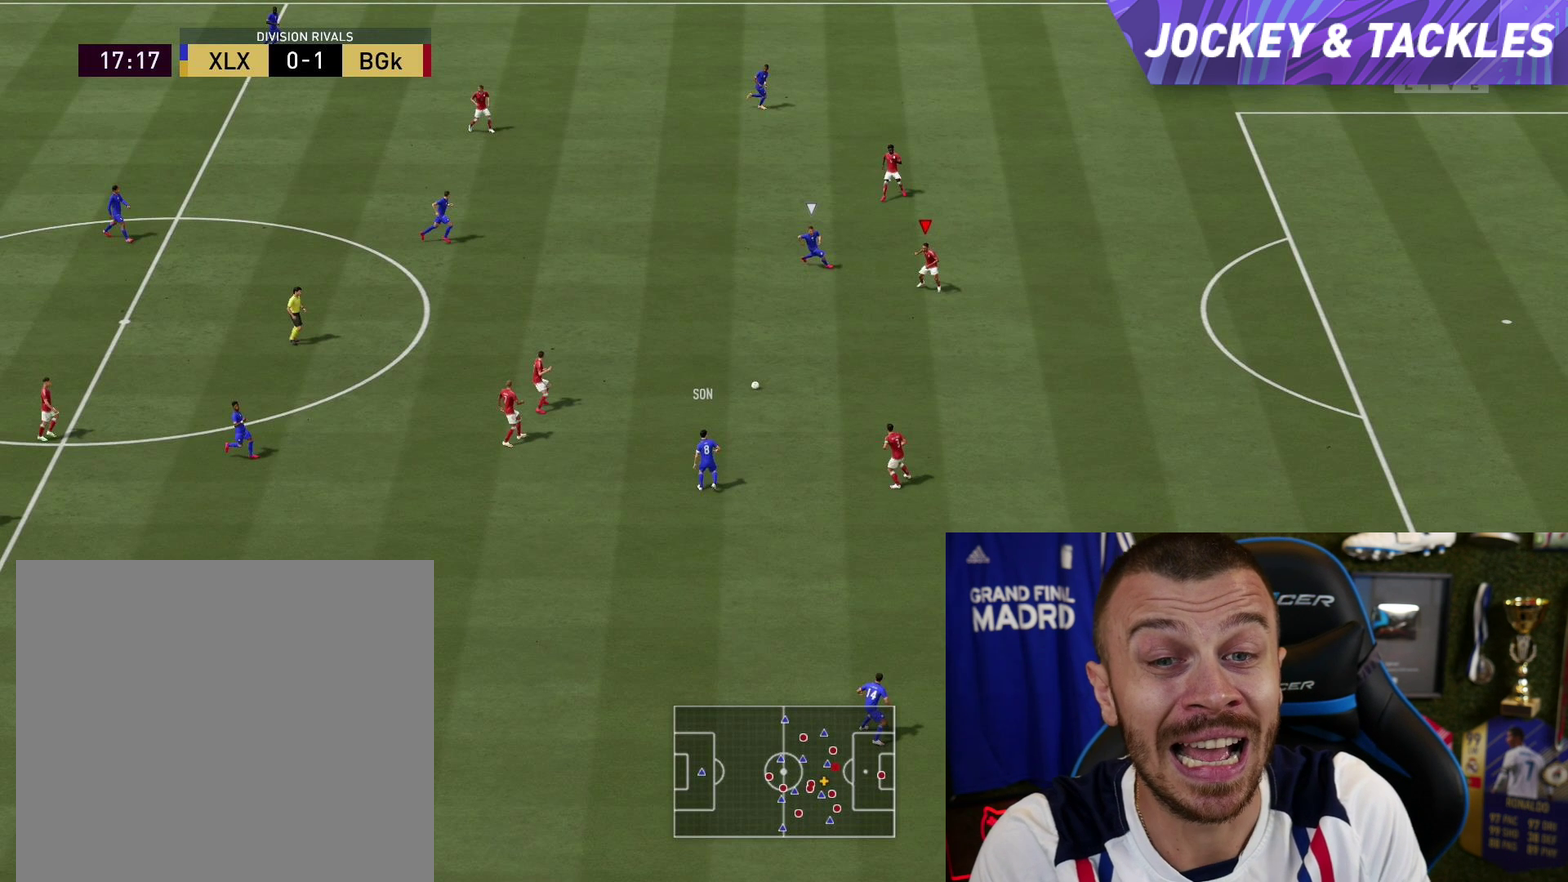
{"dt_ms": 501, "buttons": ["L2"], "left_stick": "up-left", "right_stick": "center", "button_events": []}
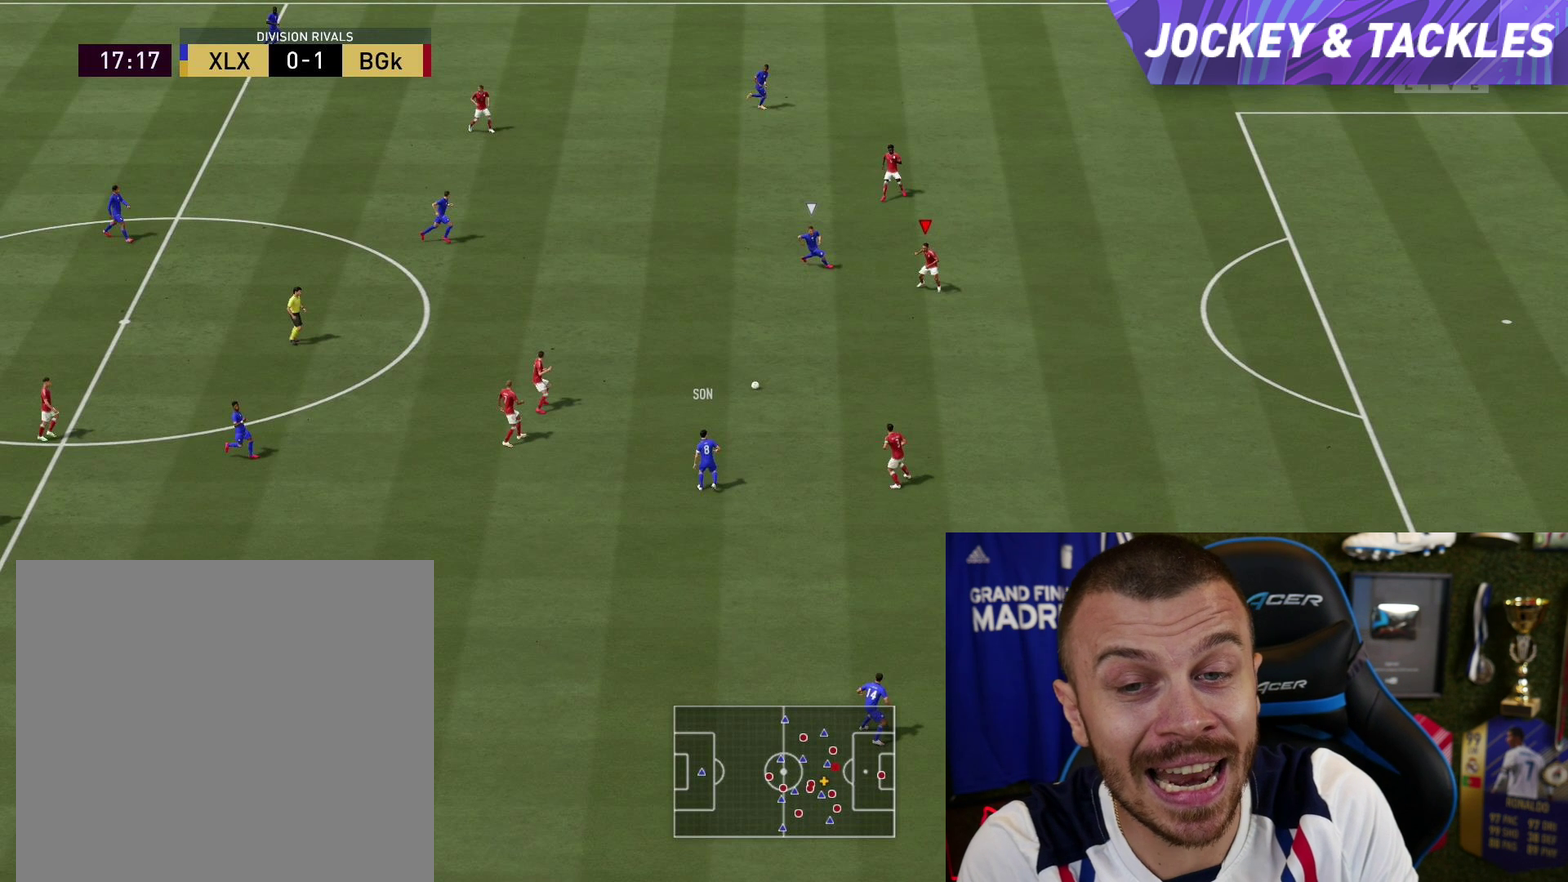
{"dt_ms": 500, "buttons": ["L2"], "left_stick": "up-left", "right_stick": "center", "button_events": []}
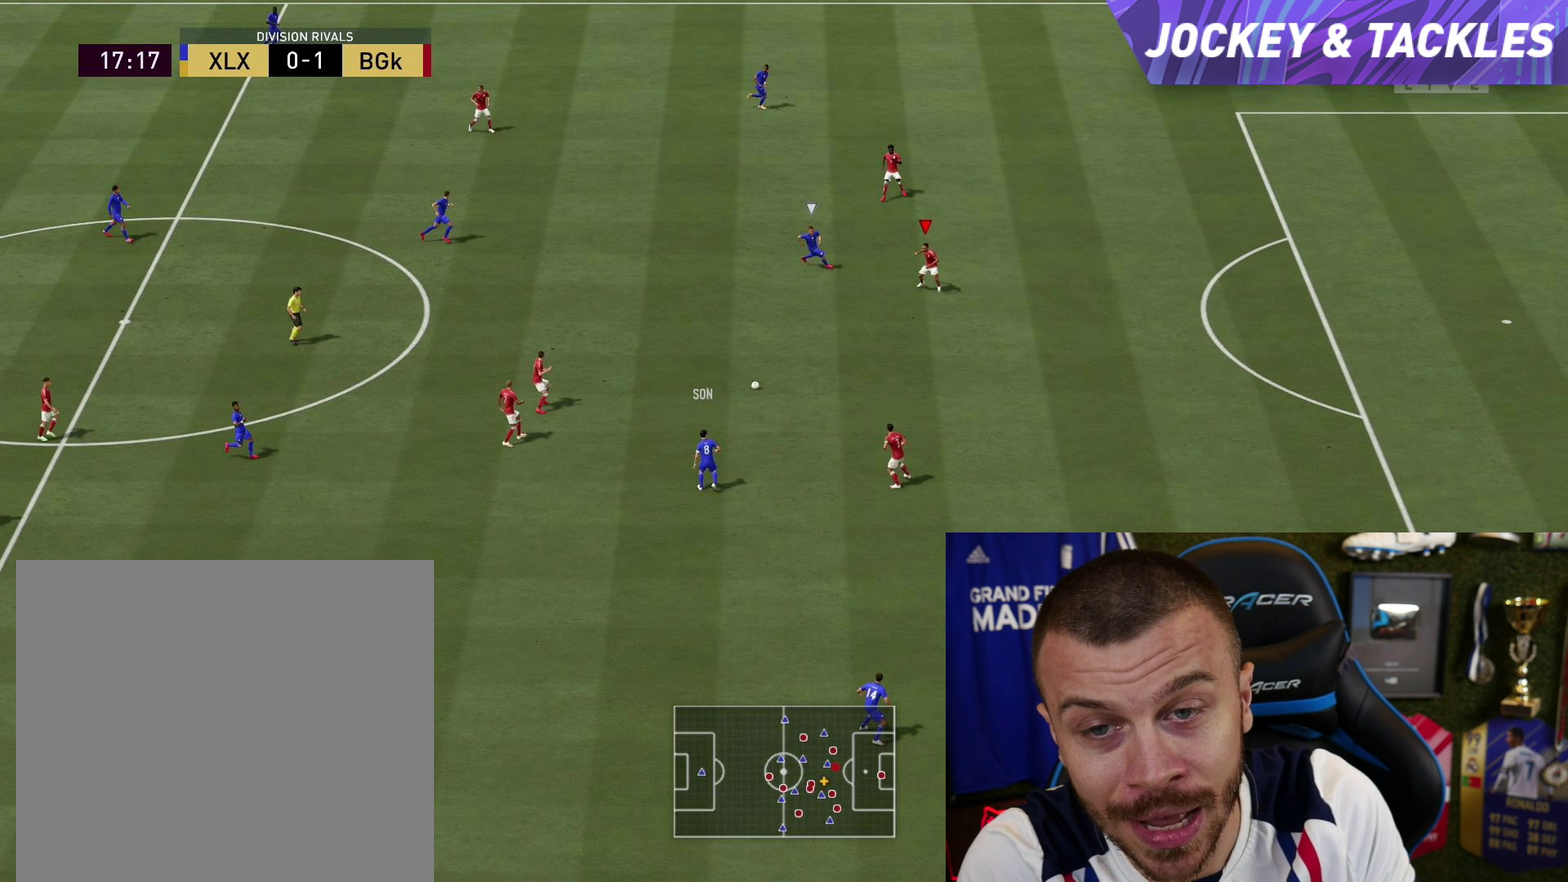
{"dt_ms": 501, "buttons": ["L2"], "left_stick": "up-left", "right_stick": "center", "button_events": []}
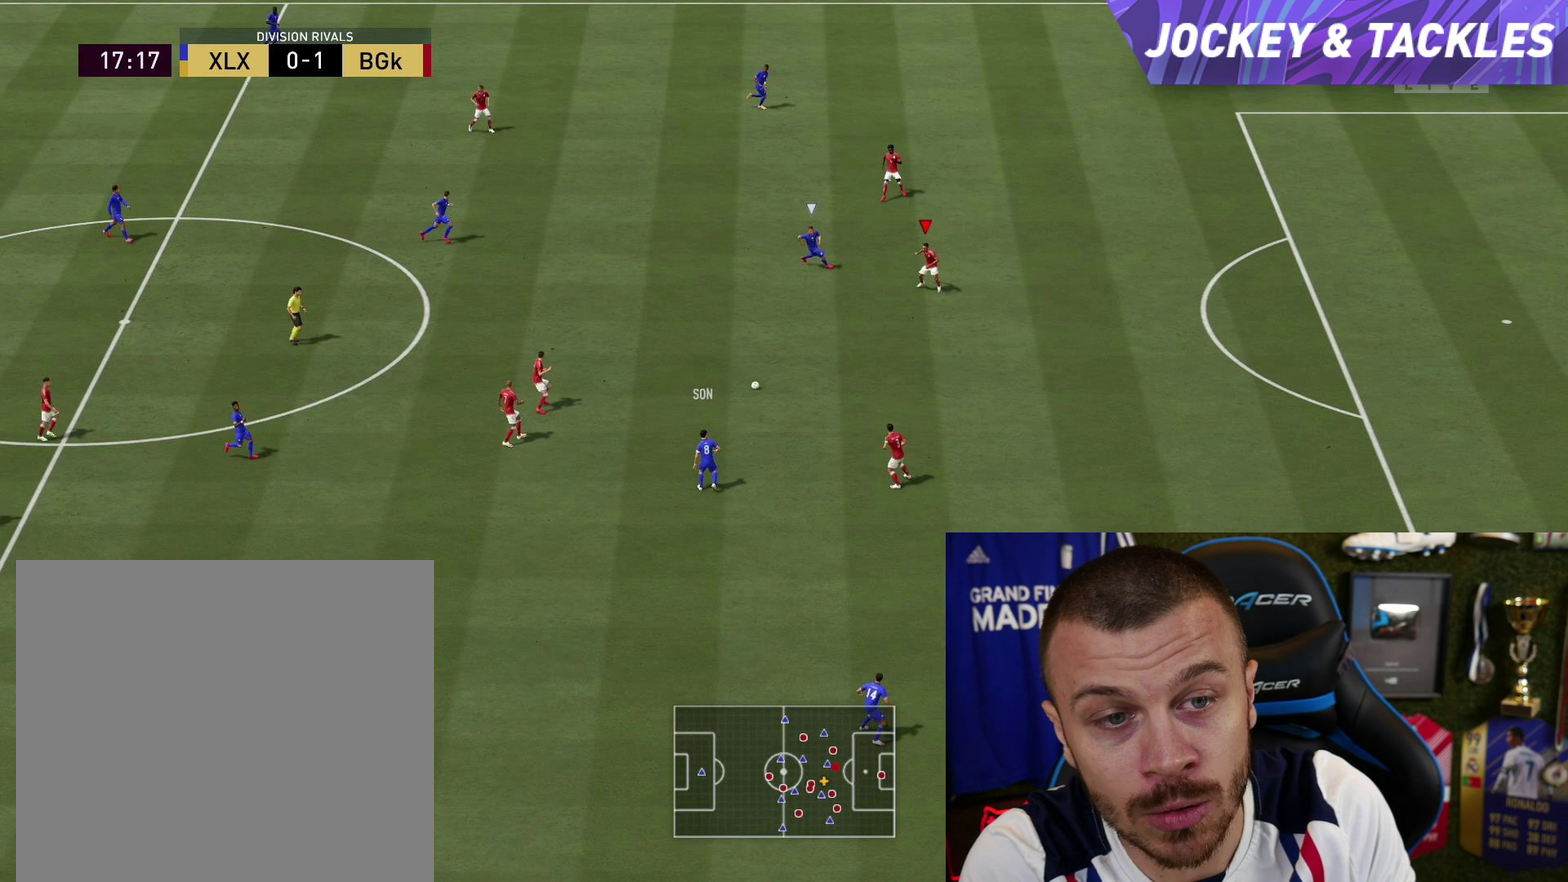
{"dt_ms": 500, "buttons": ["L2"], "left_stick": "up-left", "right_stick": "center", "button_events": []}
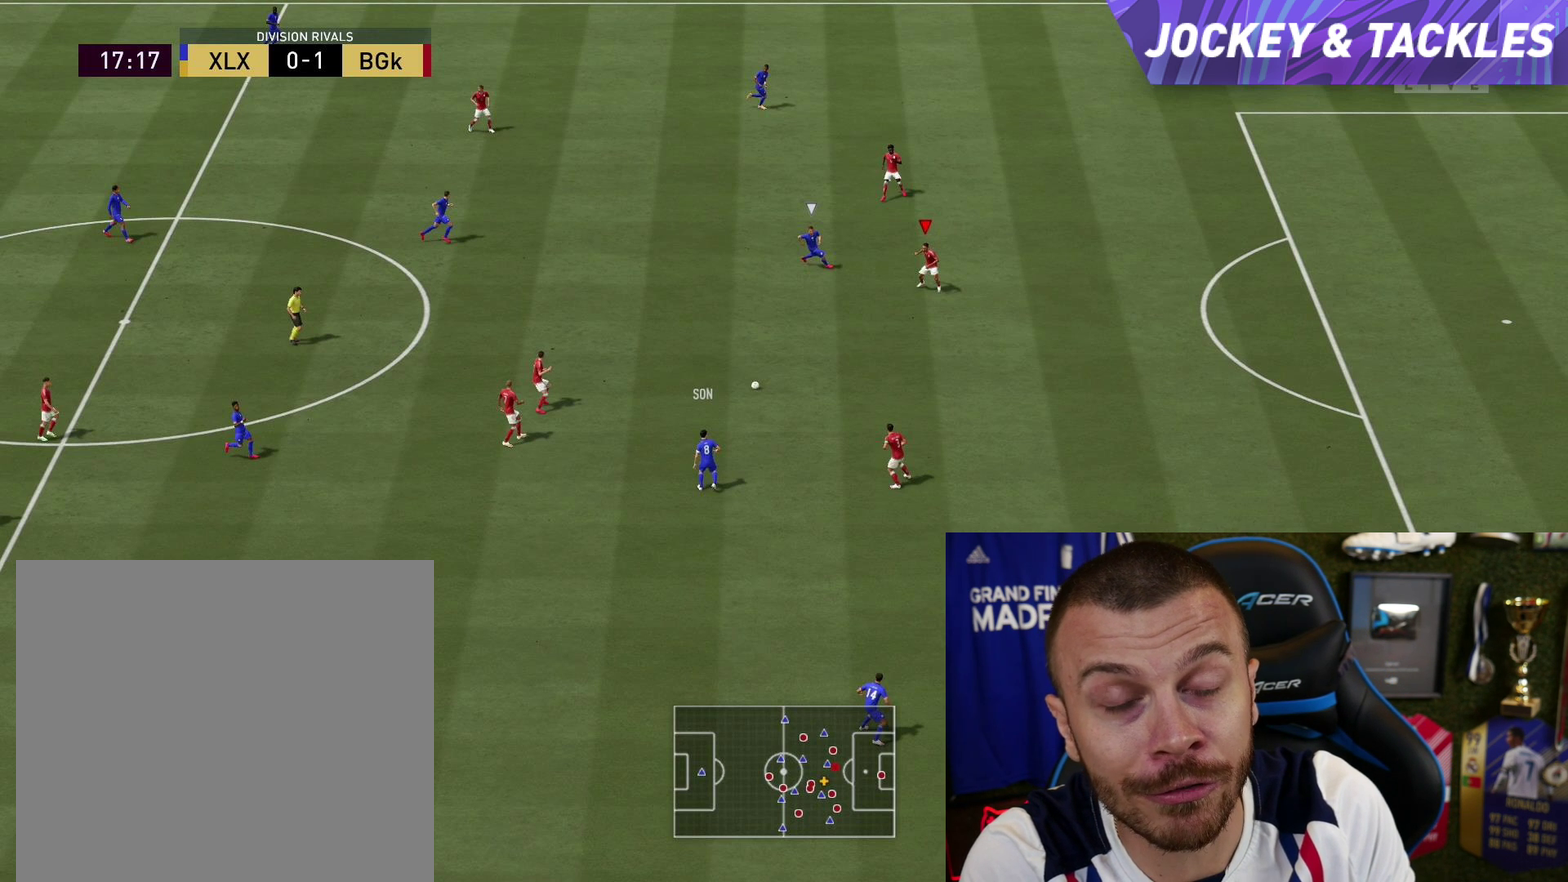
{"dt_ms": 484, "buttons": ["L2"], "left_stick": "up-left", "right_stick": "center", "button_events": []}
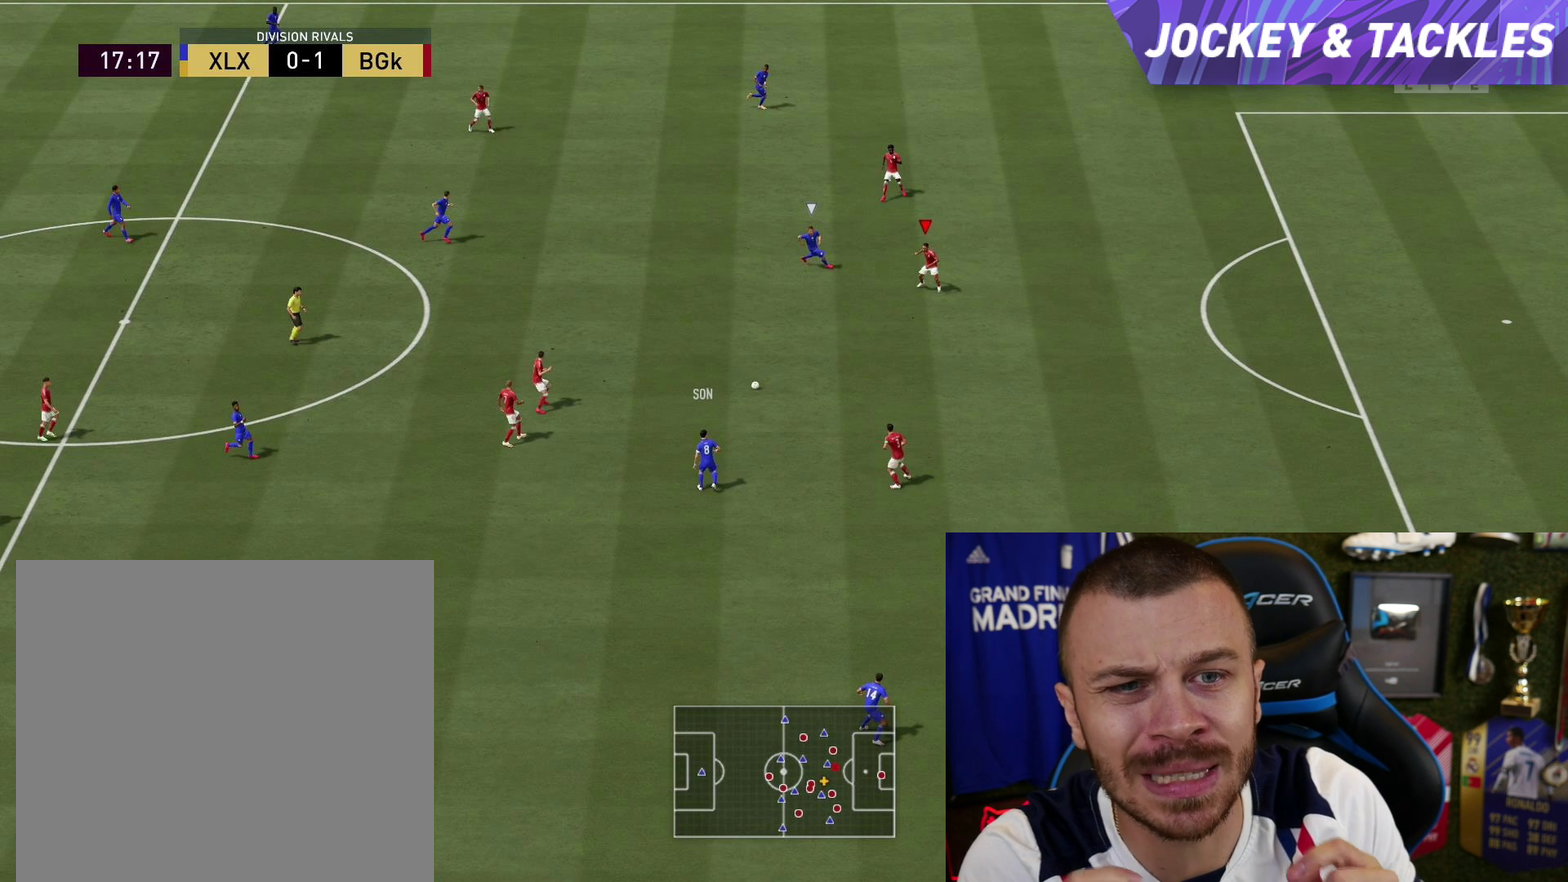
{"dt_ms": 501, "buttons": ["L2"], "left_stick": "up-left", "right_stick": "center", "button_events": []}
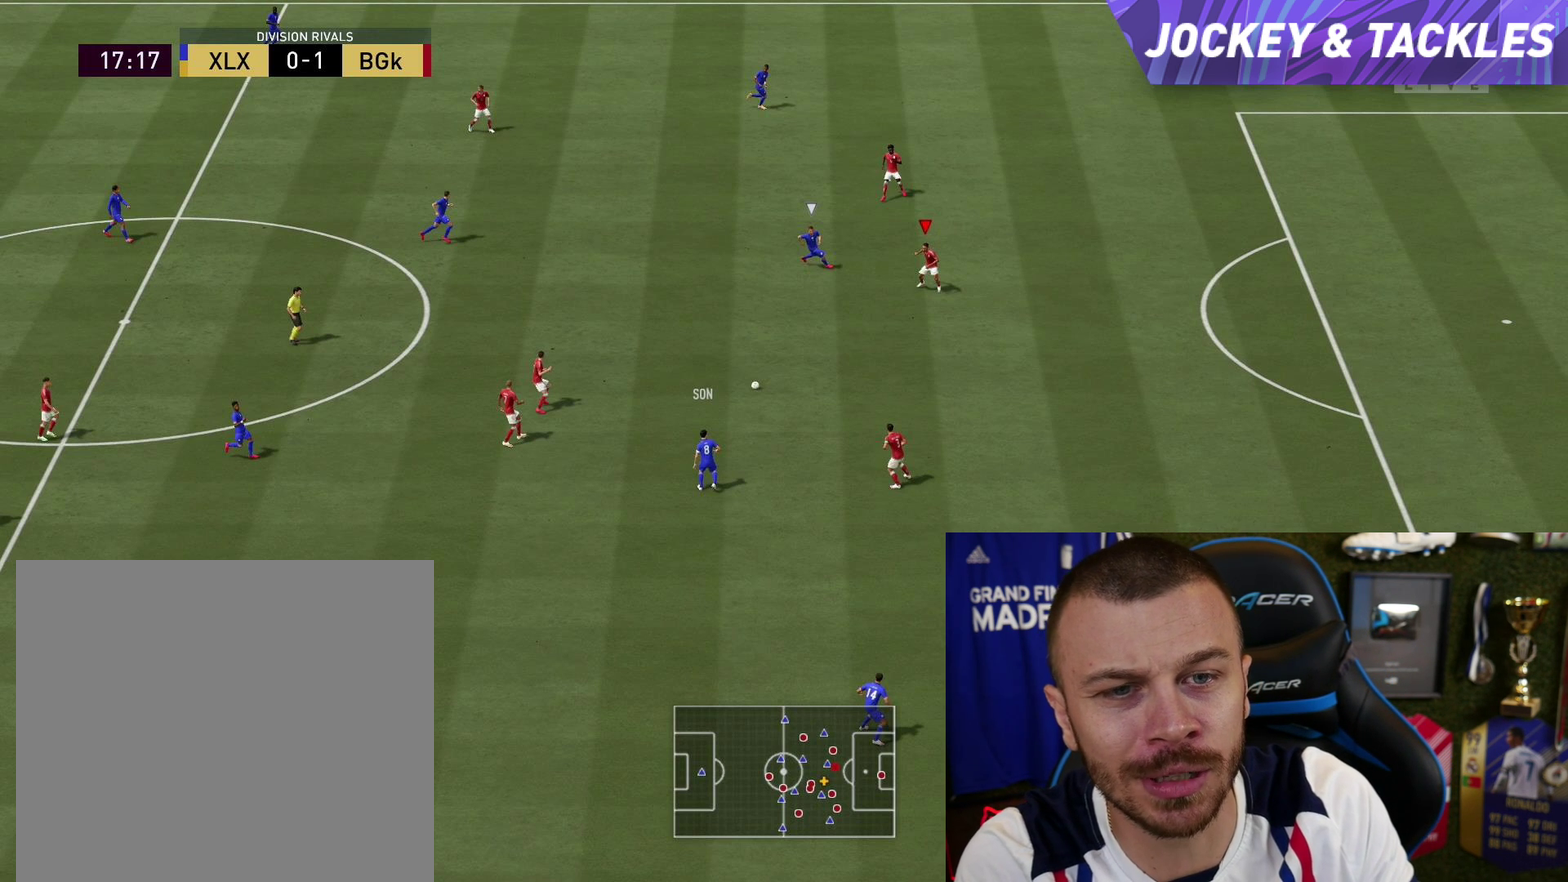
{"dt_ms": 500, "buttons": ["L2"], "left_stick": "up-left", "right_stick": "center", "button_events": []}
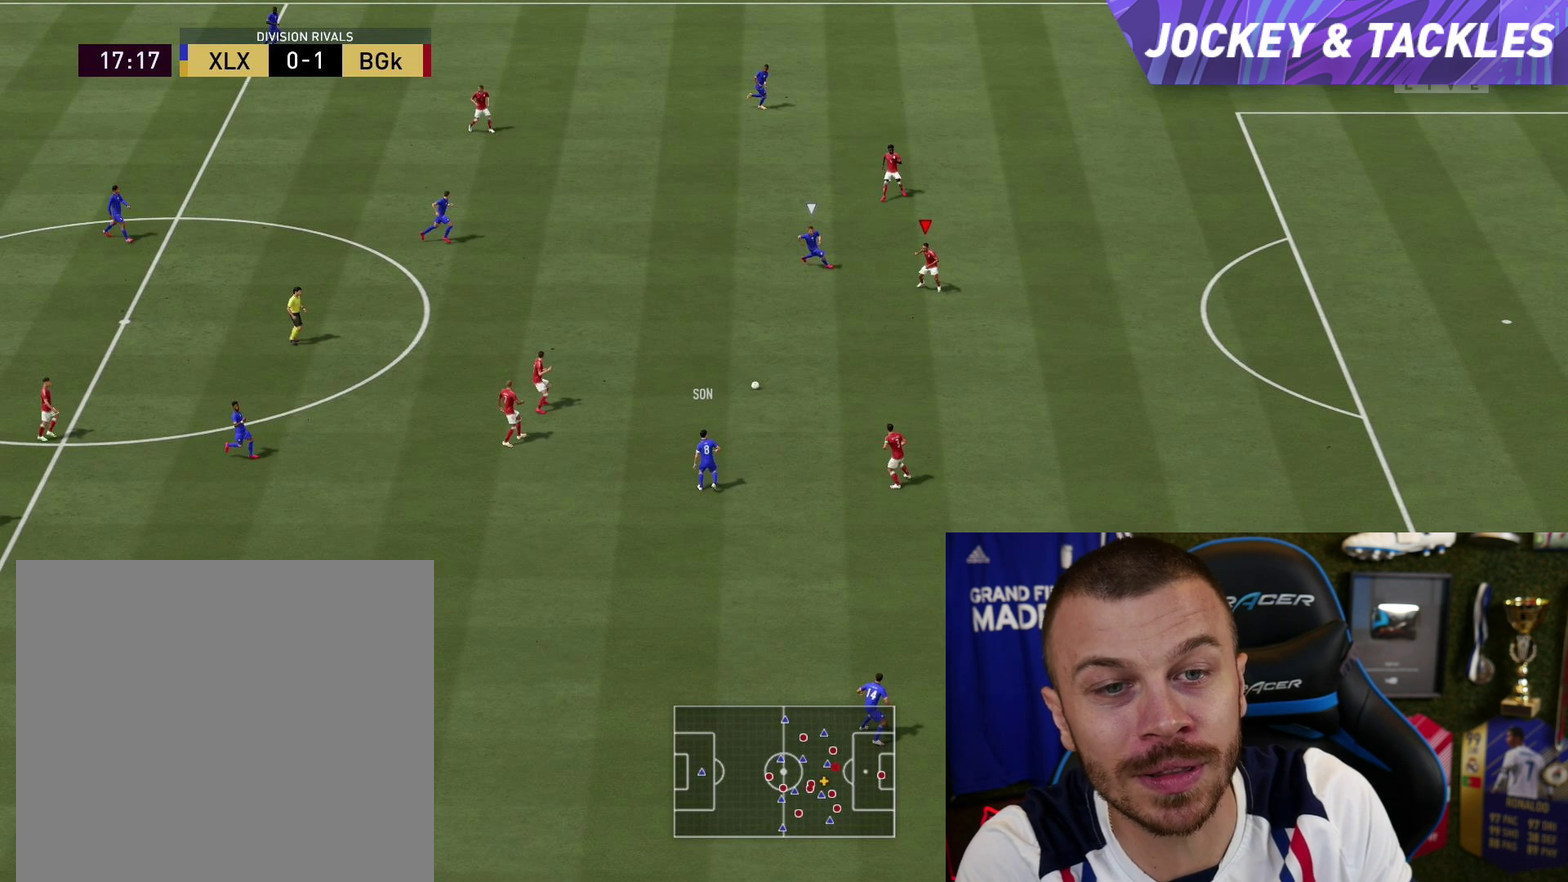
{"dt_ms": 501, "buttons": ["L2"], "left_stick": "up-left", "right_stick": "center", "button_events": []}